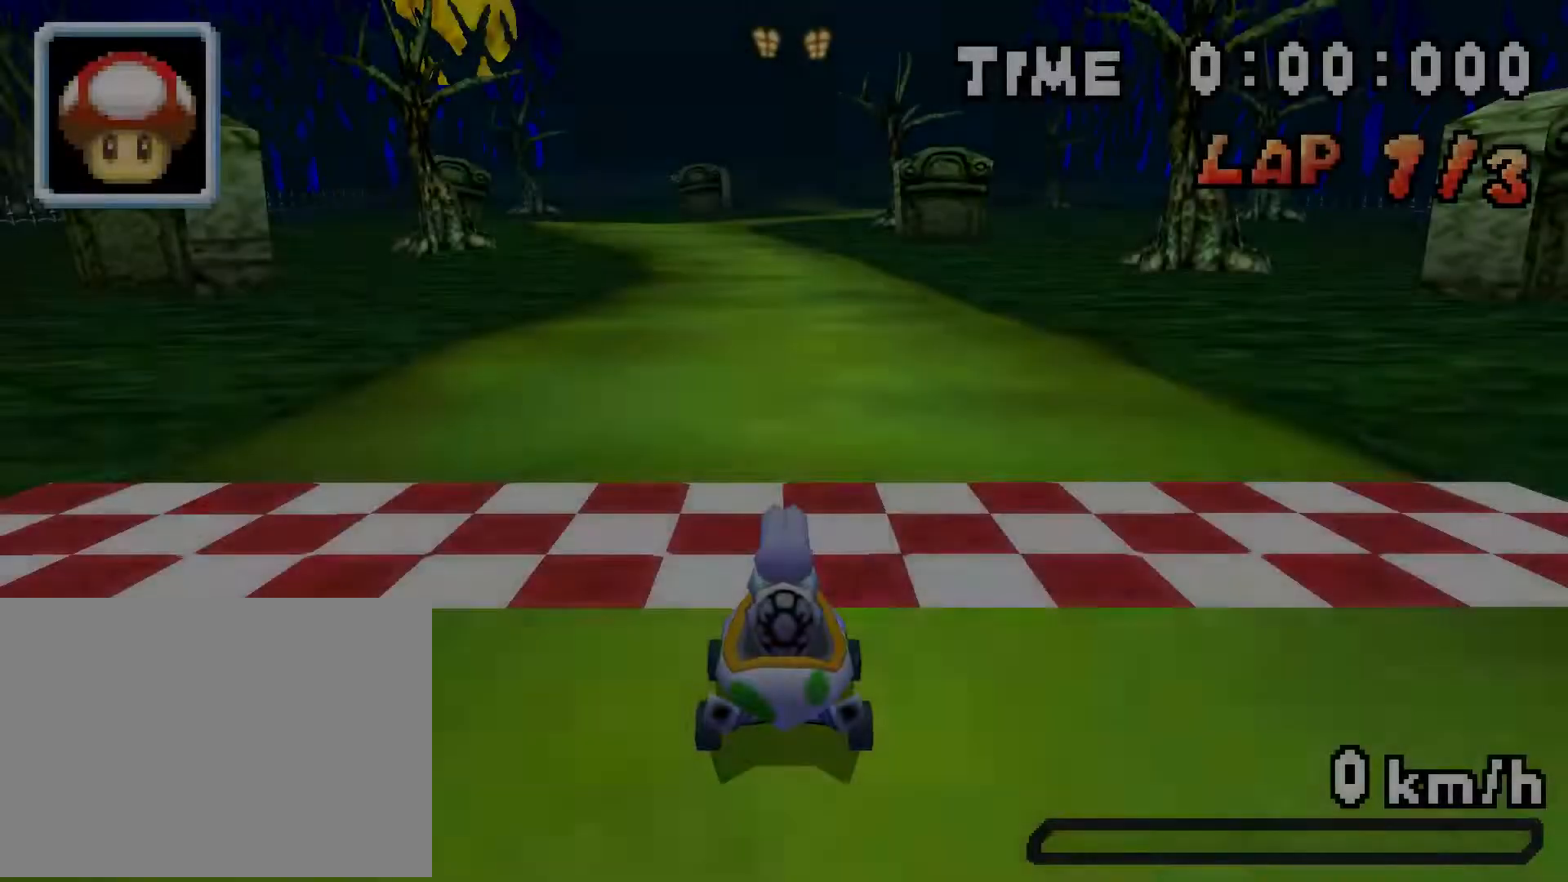
Gameplay with a controller (Nintendo layout); each line is a JSON object with the inputs held at the frame after it. "events" lists button and stick changes between this image and that frame as [ms after this image, input, new state], when the widget could be followed in between. Not read: L3 R3.
{"buttons": [], "events": []}
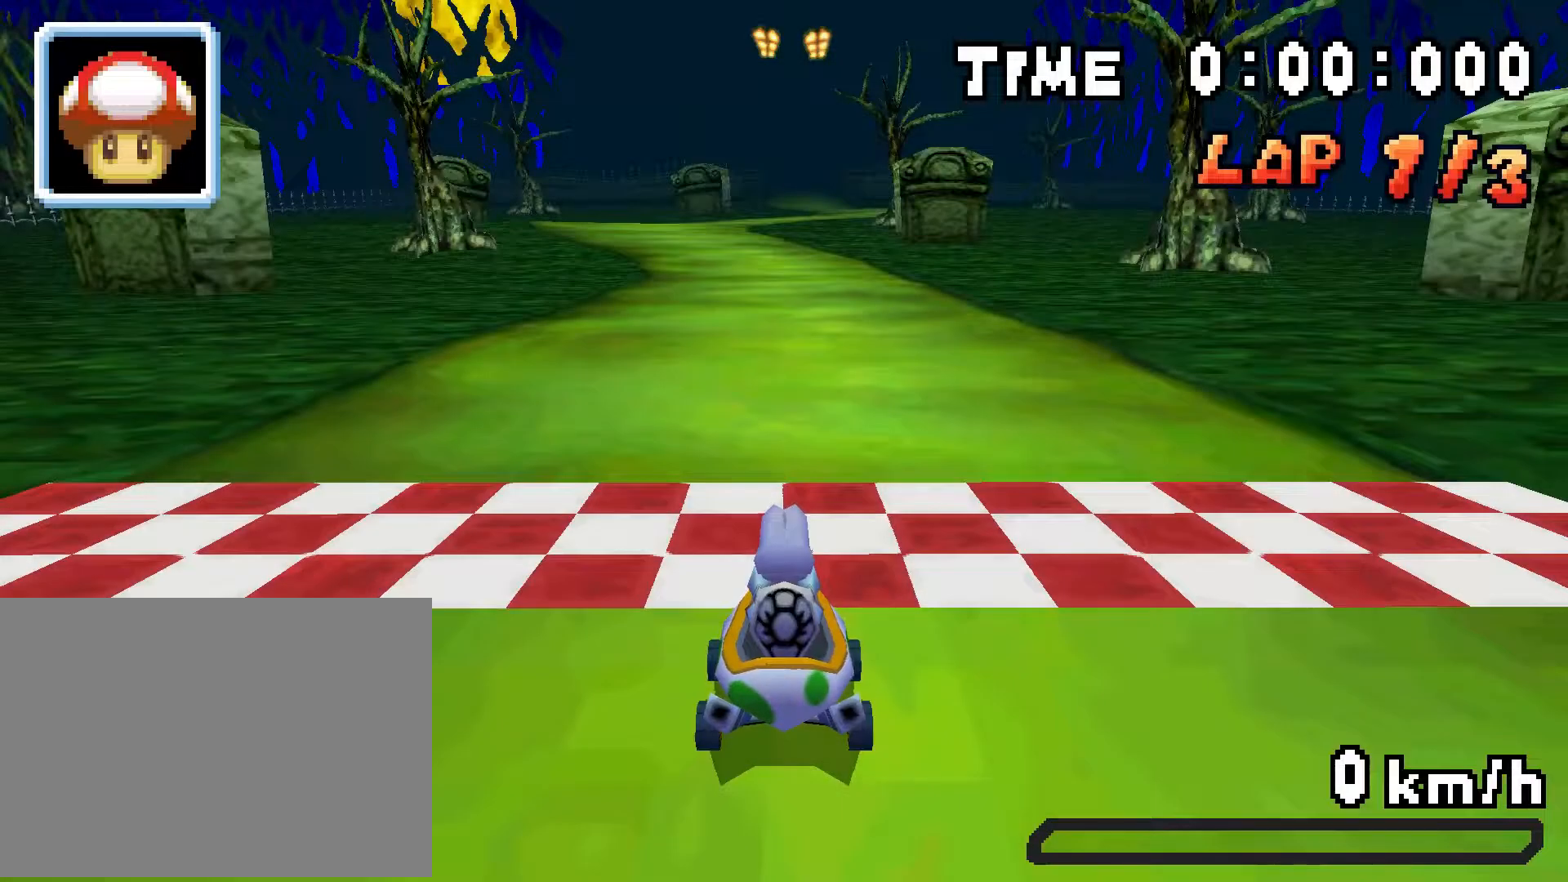
{"buttons": [], "events": []}
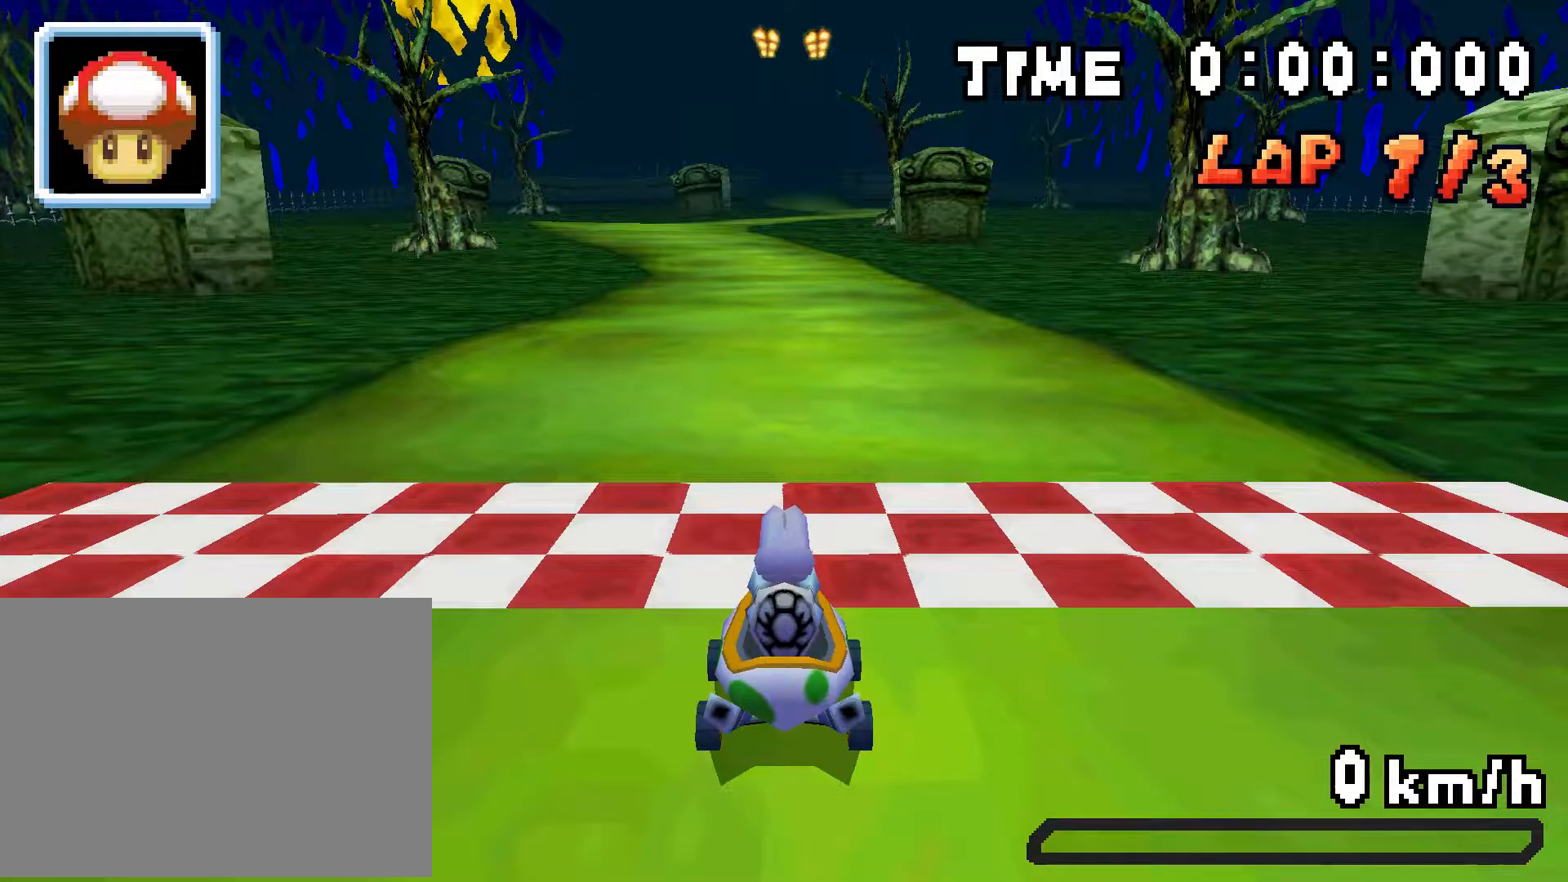
{"buttons": [], "events": []}
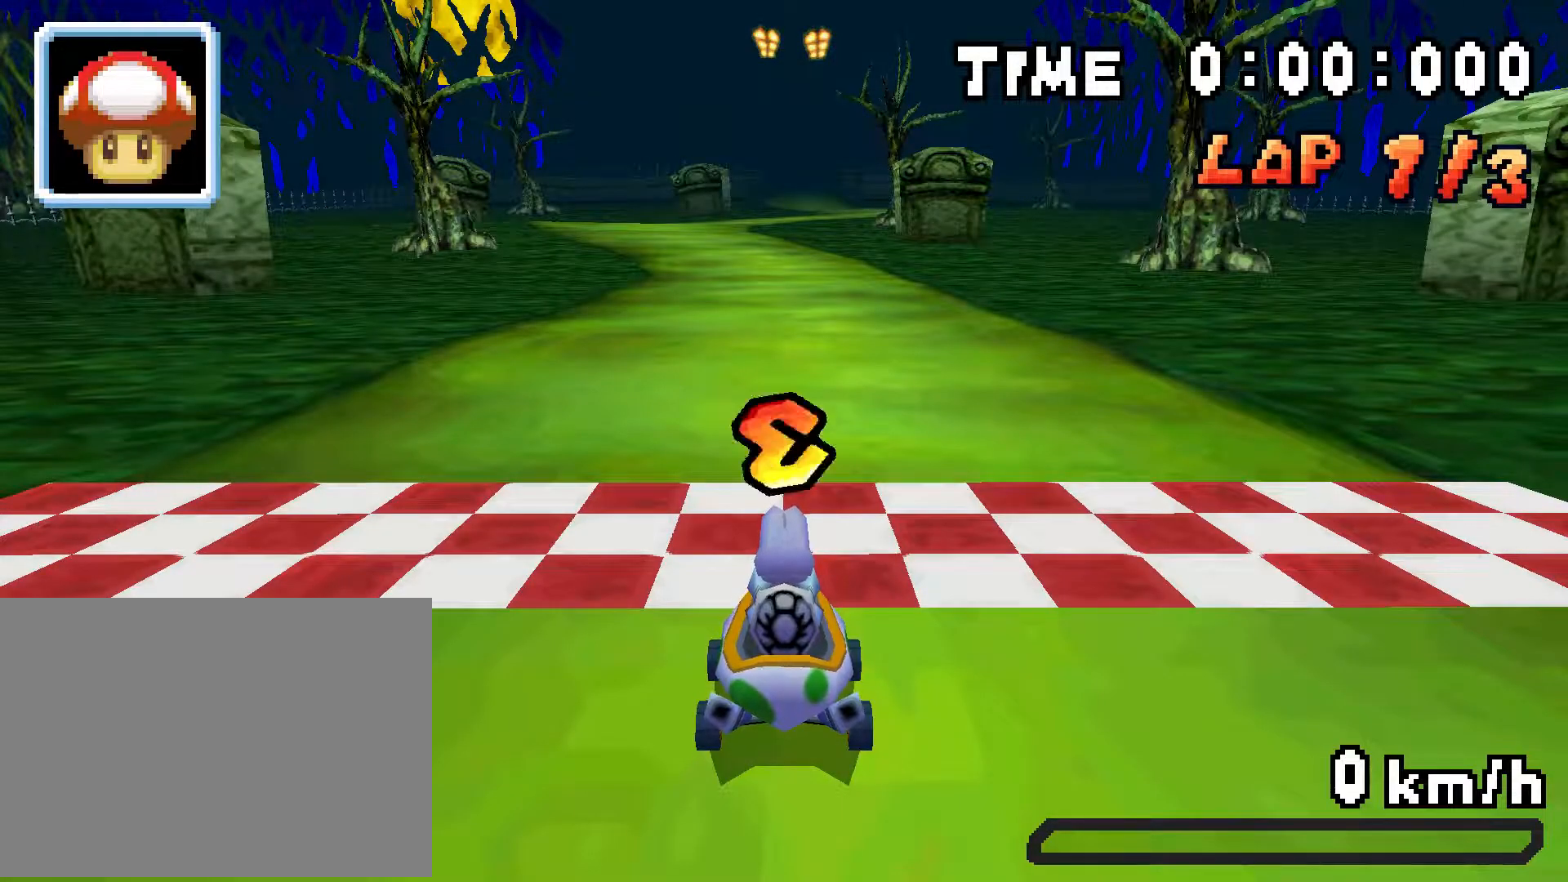
{"buttons": [], "events": []}
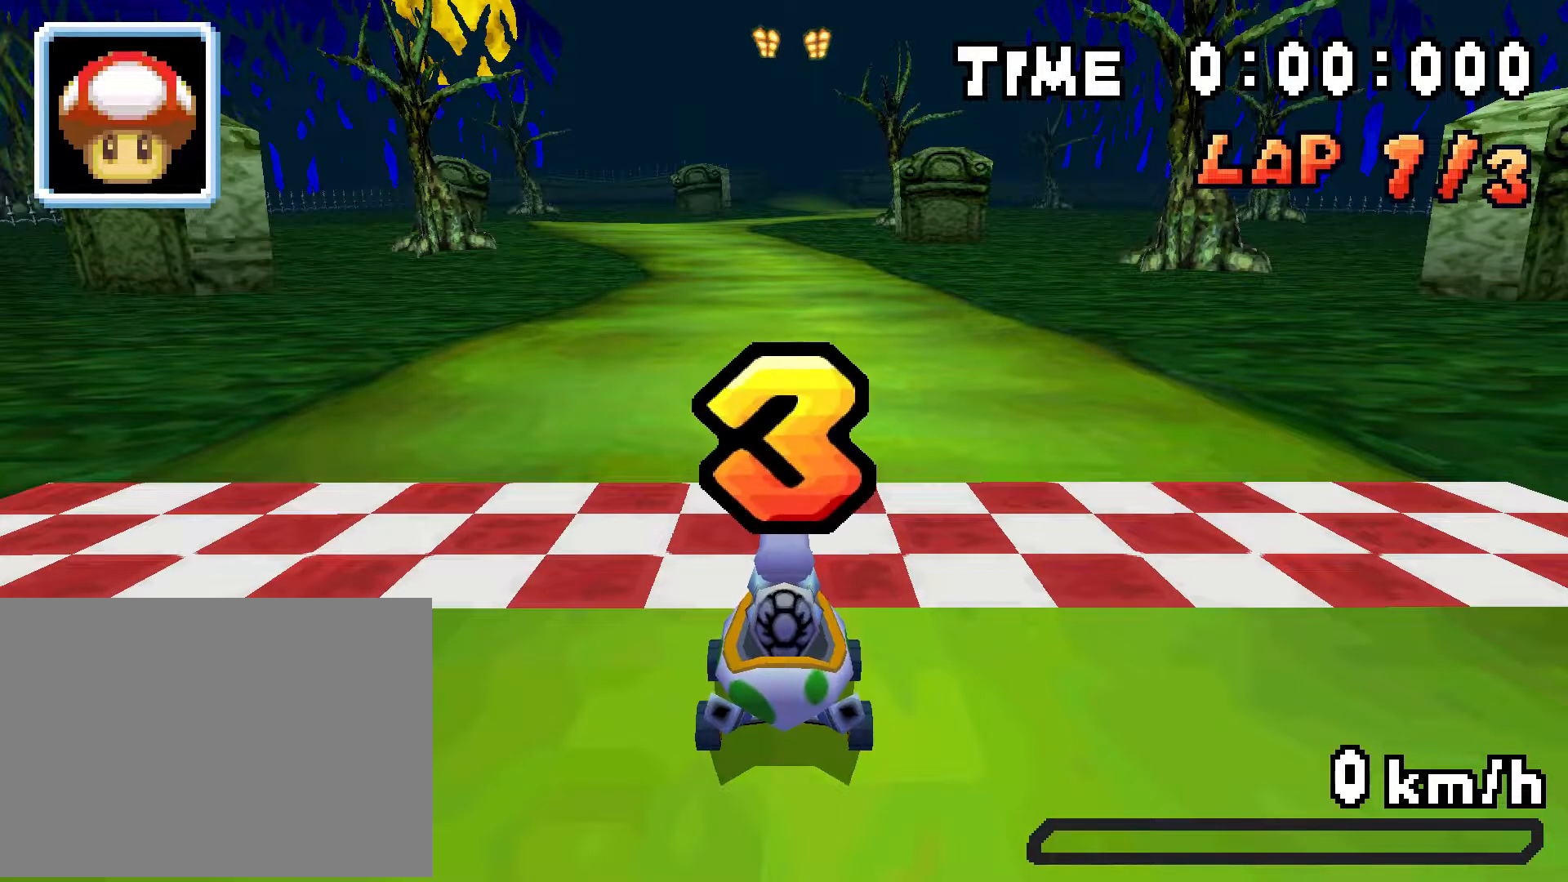
{"buttons": [], "events": []}
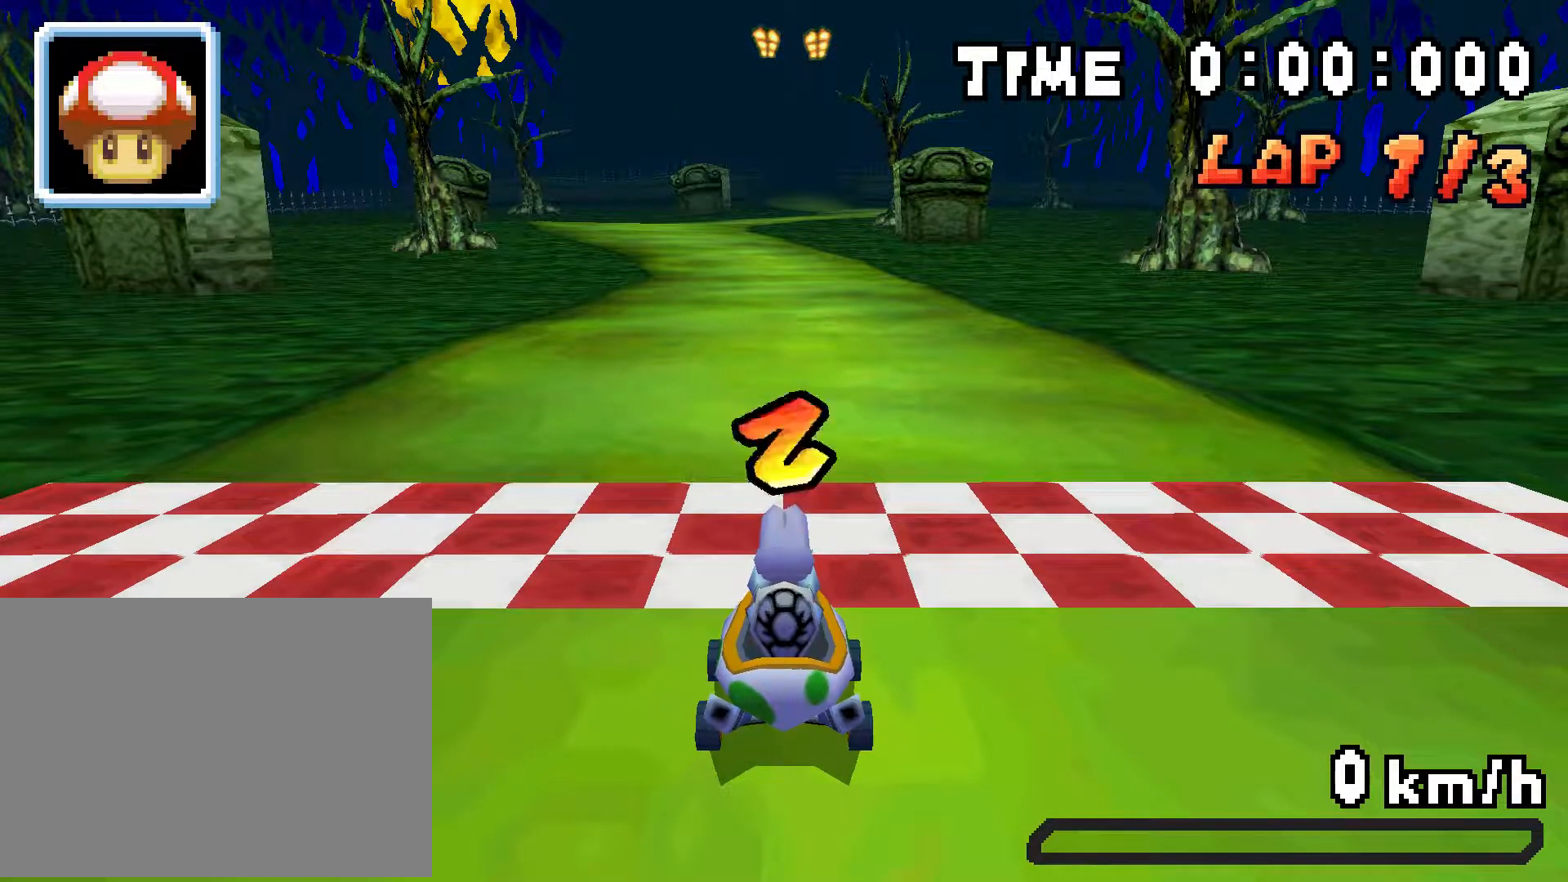
{"buttons": ["A"], "events": [[450, "A", "down"]]}
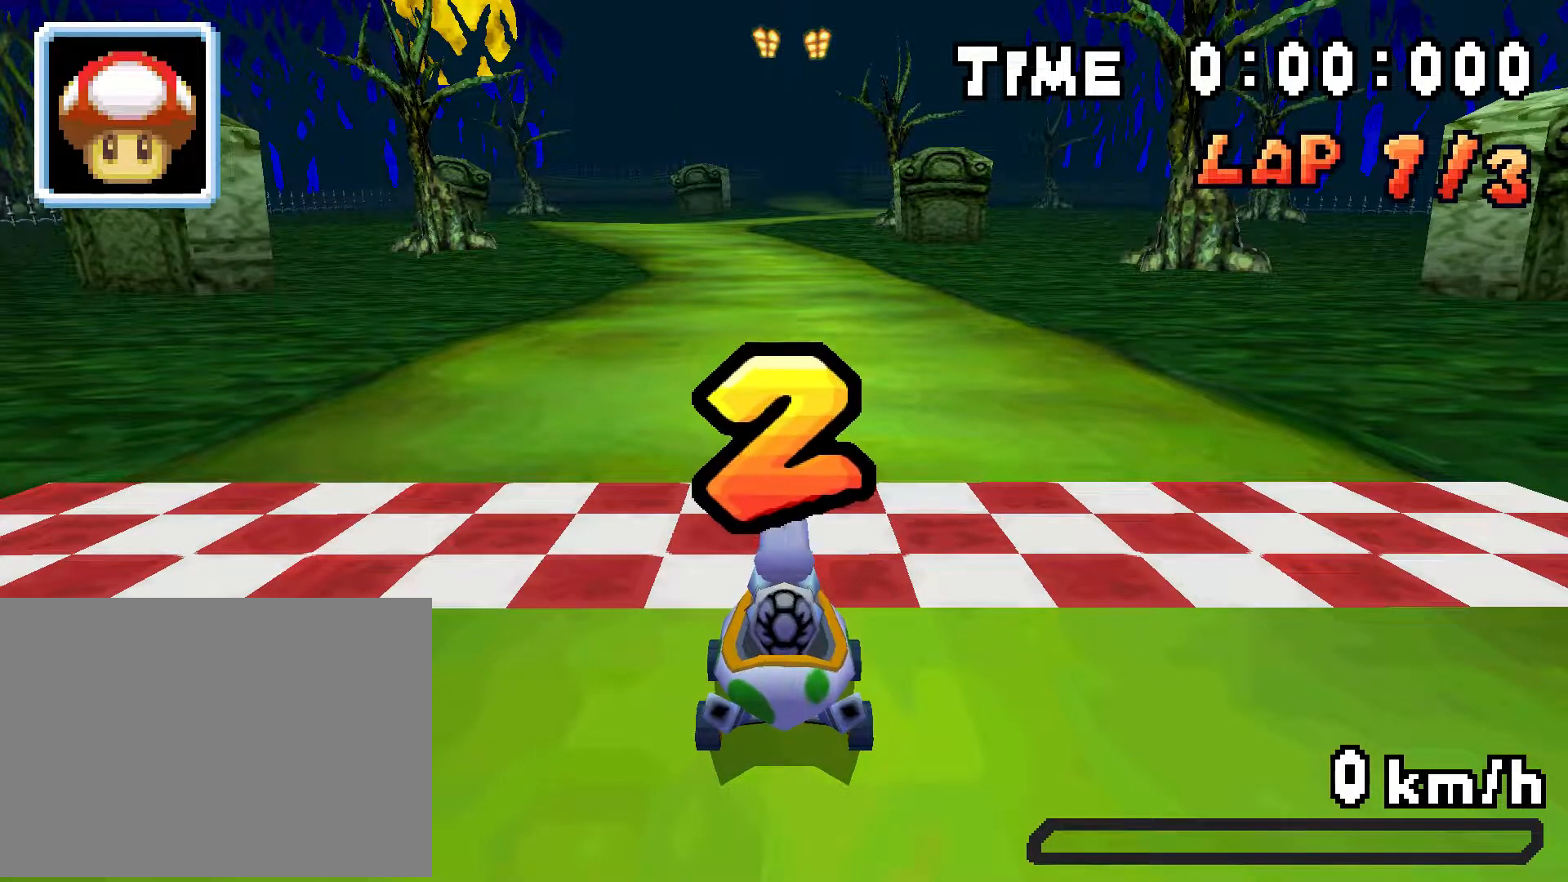
{"buttons": ["A"], "events": [[16, "L1", "down"], [183, "L1", "up"]]}
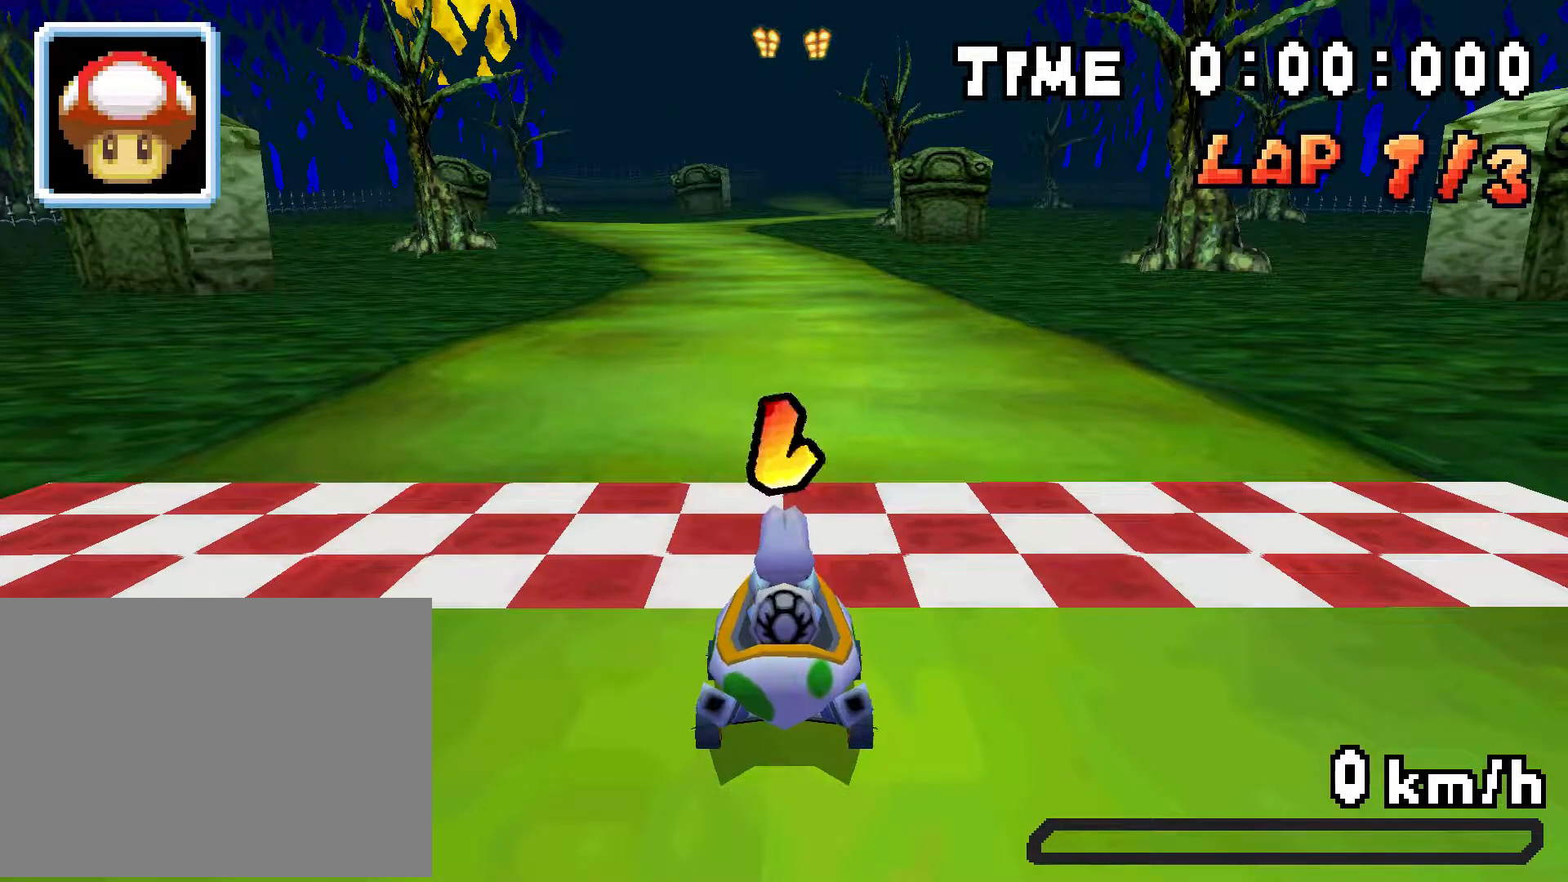
{"buttons": ["A"], "events": []}
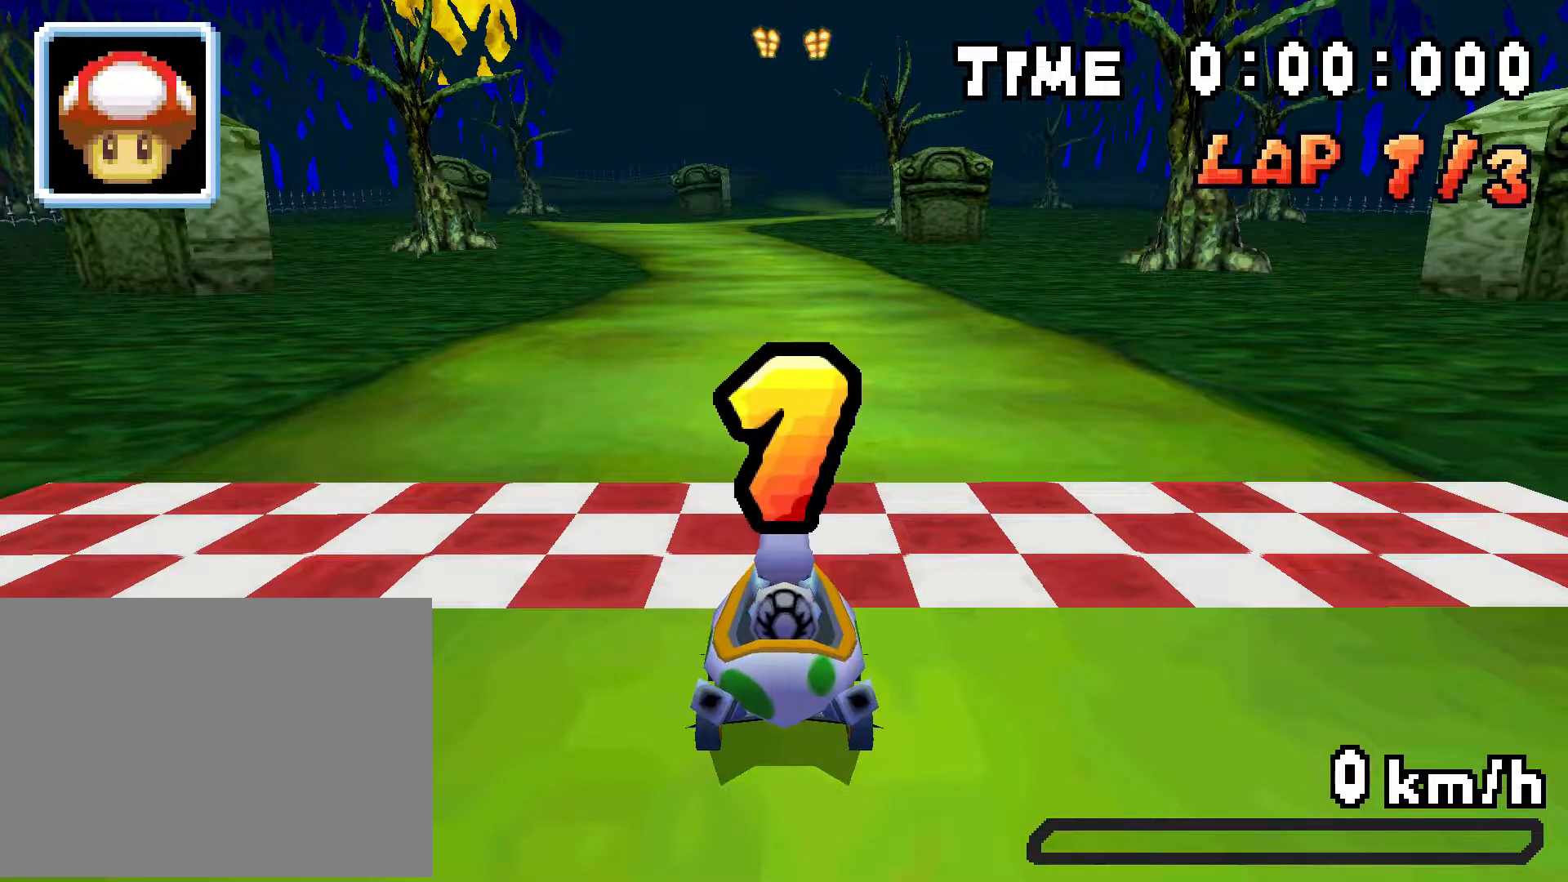
{"buttons": ["A"], "events": []}
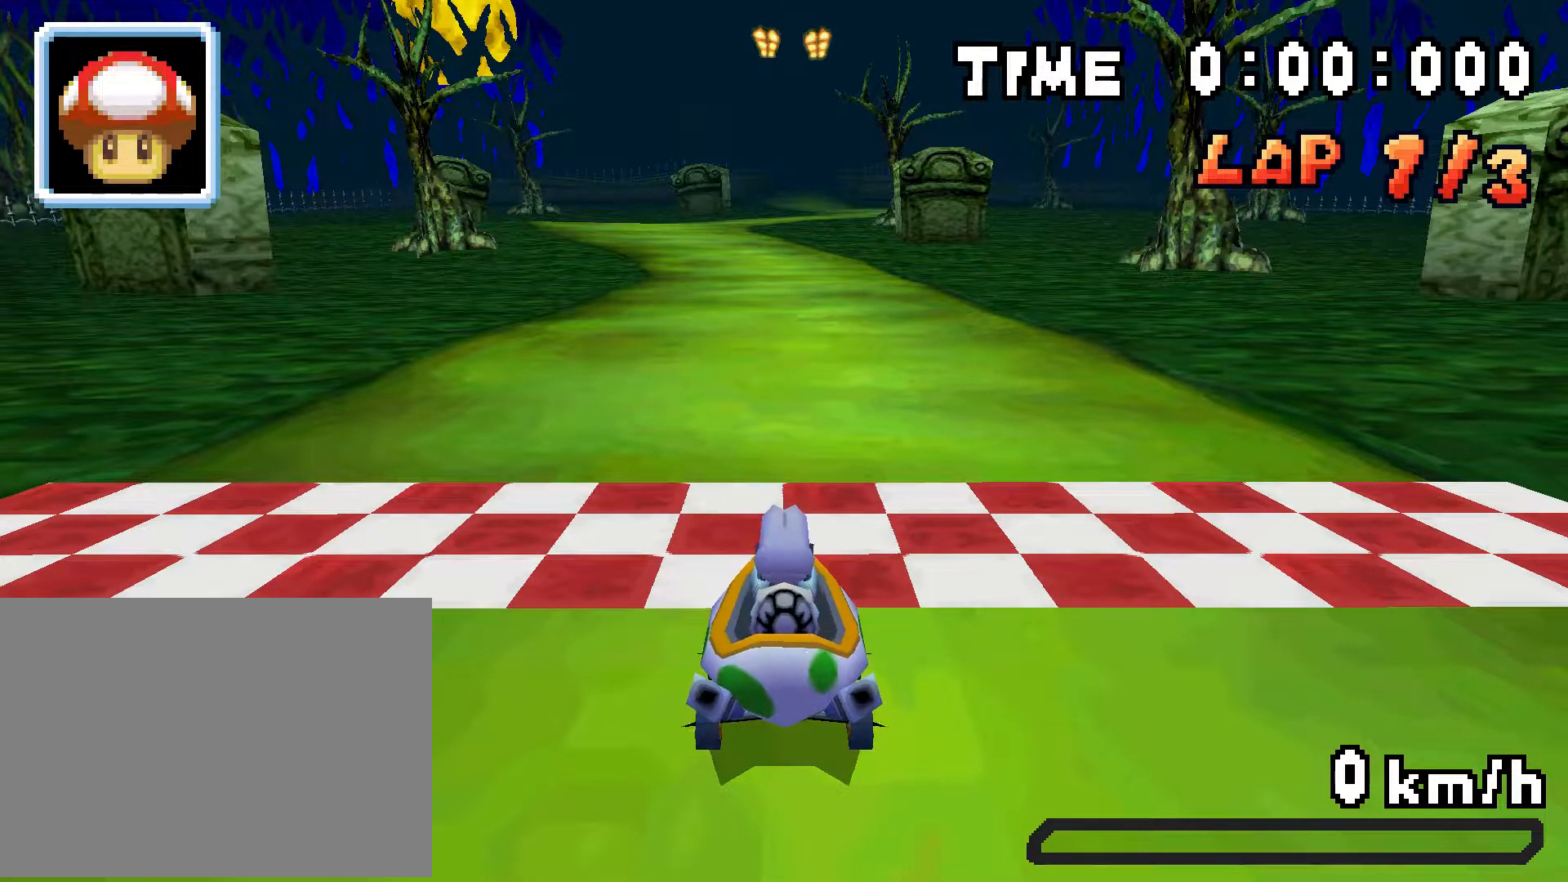
{"buttons": ["A", "R1", "DPAD_RIGHT"], "events": [[317, "DPAD_LEFT", "down"], [417, "DPAD_LEFT", "up"], [434, "DPAD_RIGHT", "down"], [467, "R1", "down"]]}
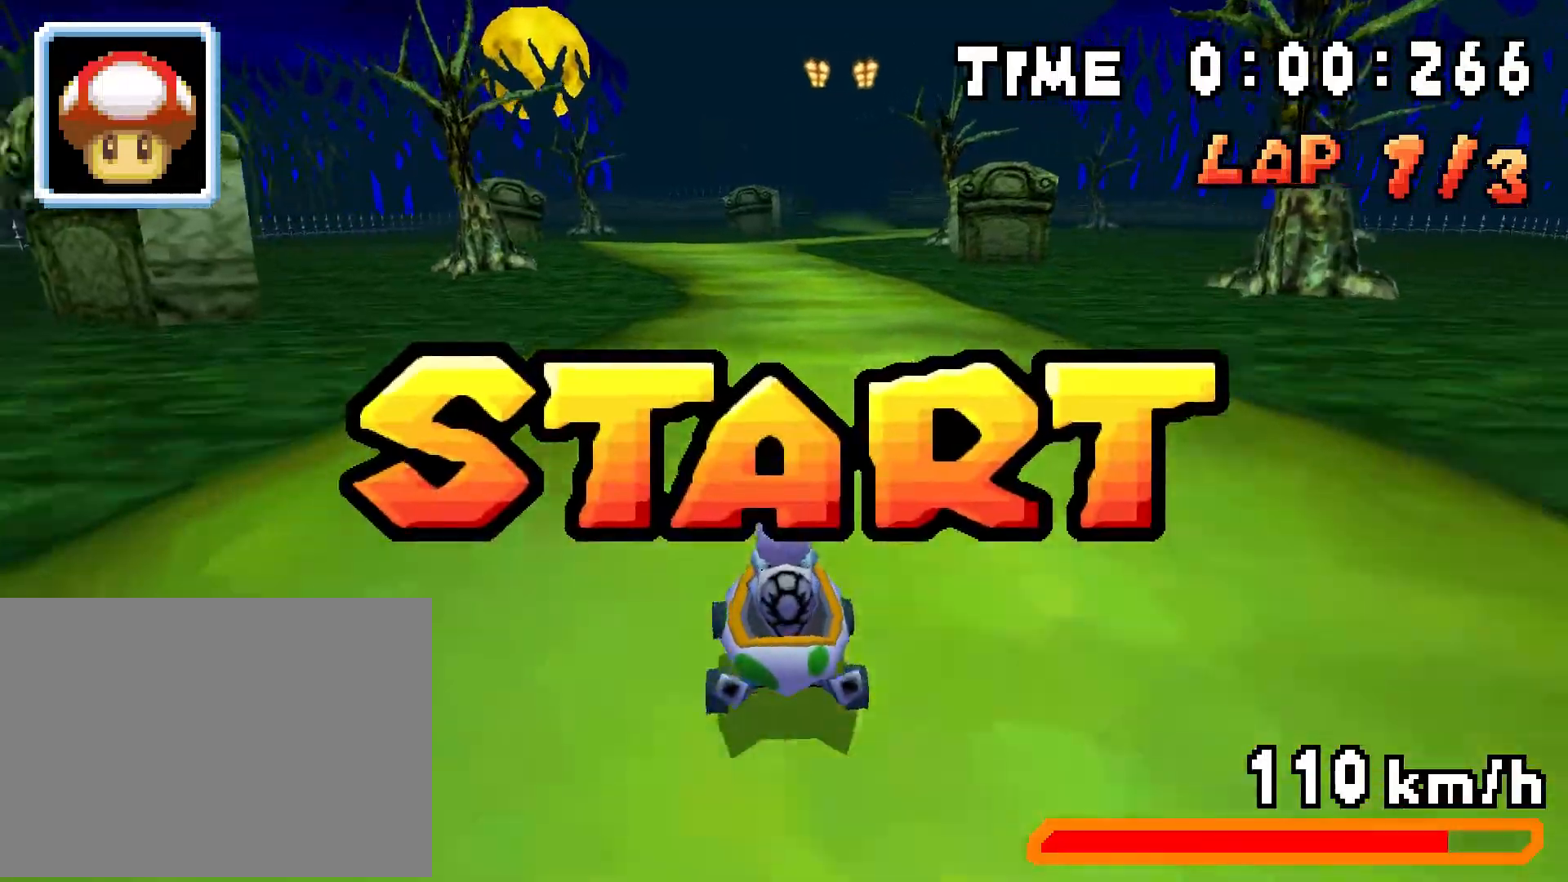
{"buttons": ["A", "R1", "DPAD_RIGHT"], "events": [[200, "DPAD_RIGHT", "up"], [216, "DPAD_LEFT", "down"], [400, "DPAD_LEFT", "up"], [417, "DPAD_RIGHT", "down"]]}
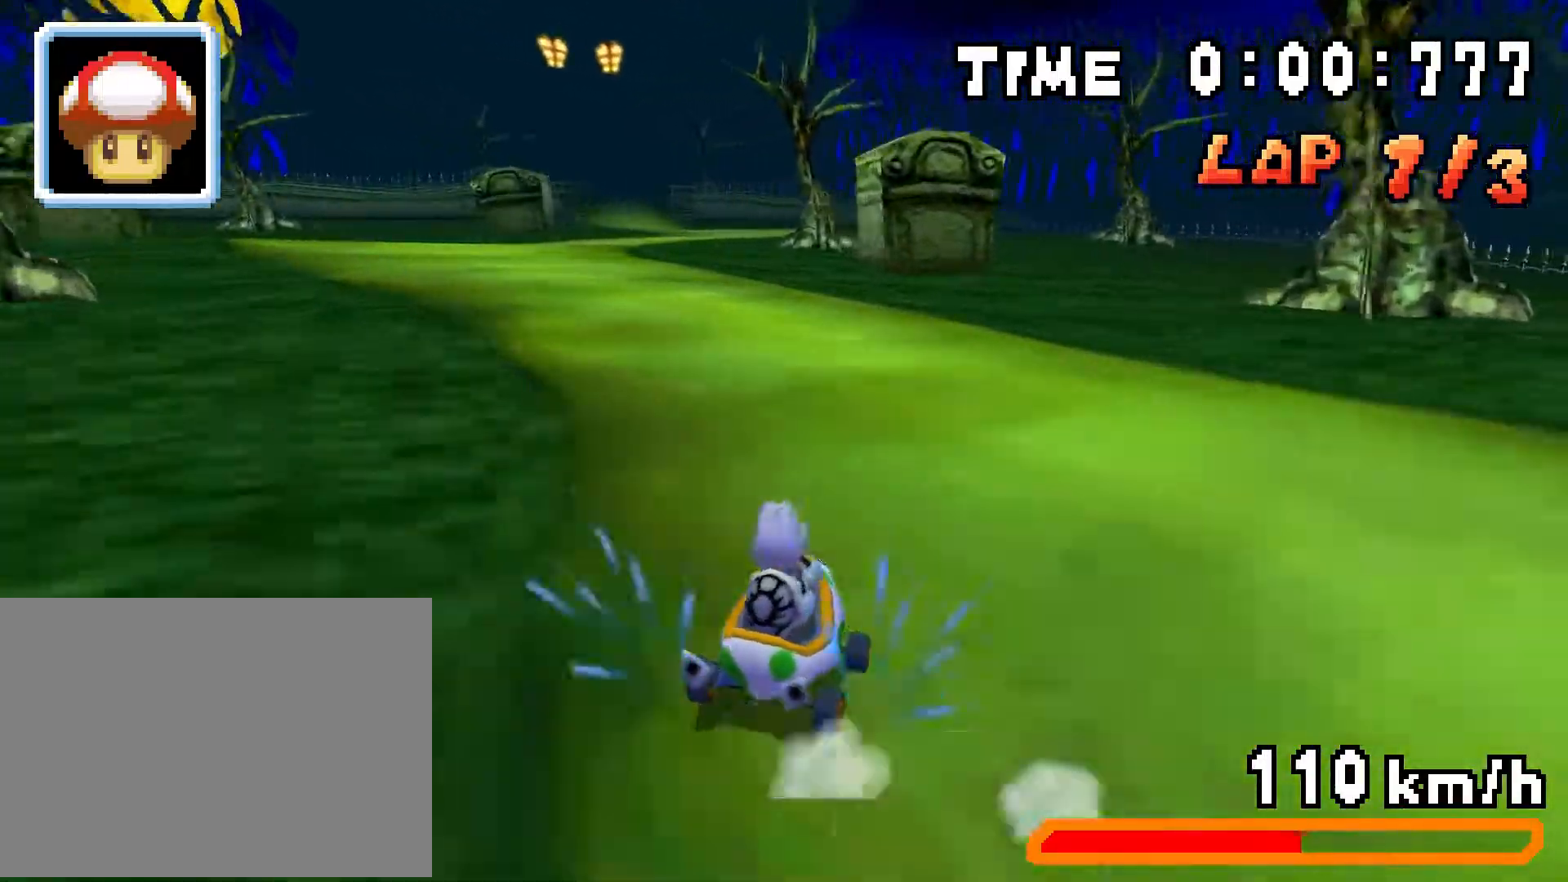
{"buttons": ["A", "R1", "DPAD_LEFT"], "events": [[67, "DPAD_RIGHT", "up"], [83, "DPAD_LEFT", "down"], [267, "DPAD_LEFT", "up"], [284, "DPAD_RIGHT", "down"], [350, "DPAD_LEFT", "down"], [367, "DPAD_RIGHT", "up"], [367, "R1", "up"], [417, "R1", "down"]]}
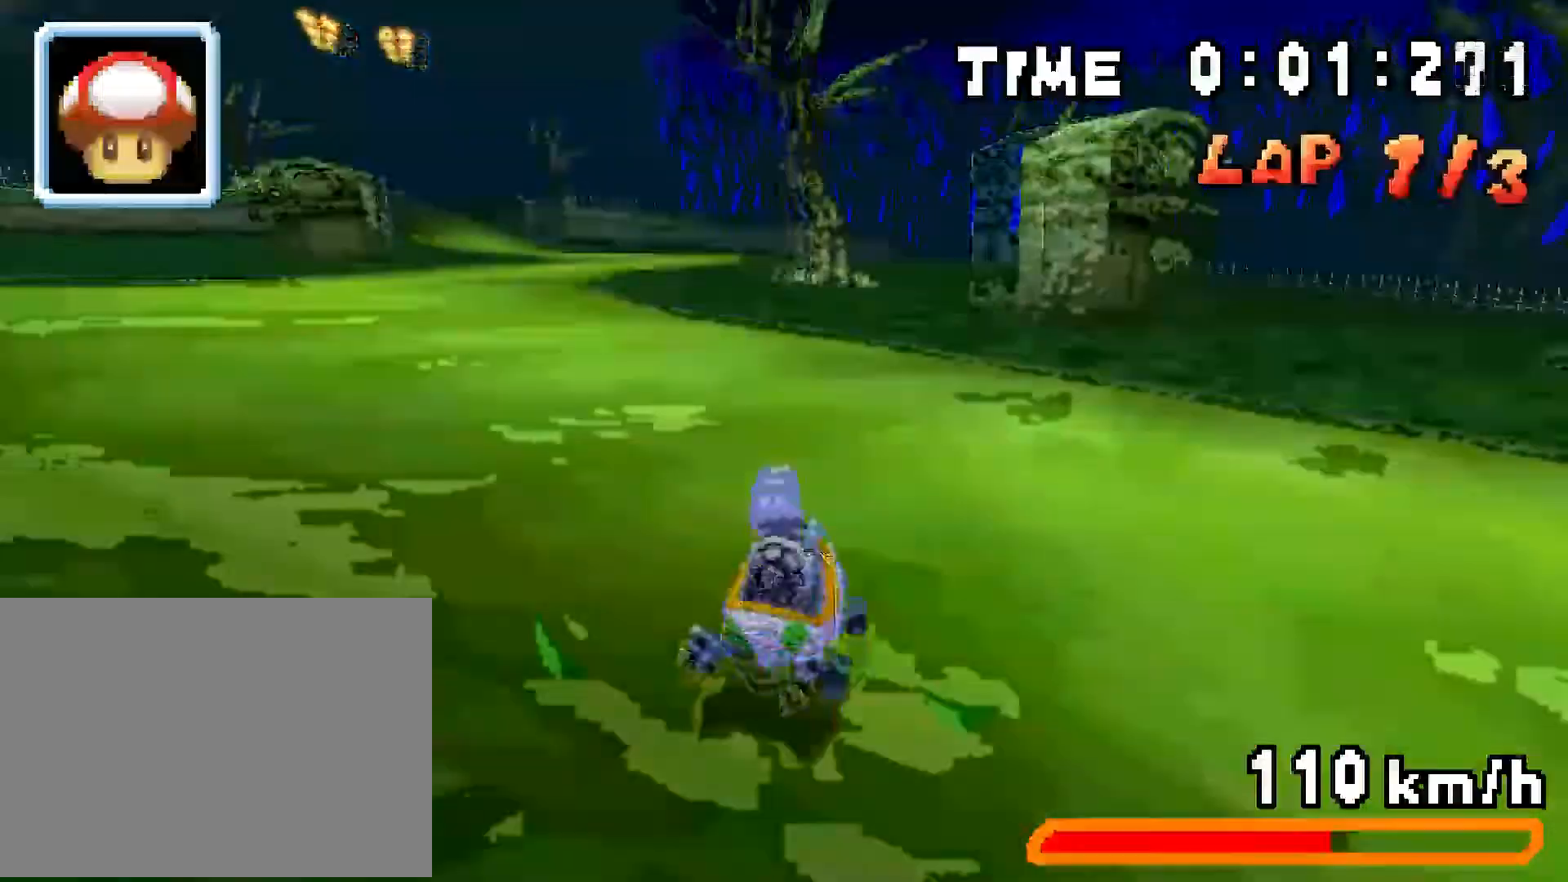
{"buttons": ["A", "R1", "DPAD_LEFT"], "events": [[234, "DPAD_LEFT", "up"], [251, "DPAD_RIGHT", "down"], [418, "DPAD_RIGHT", "up"], [434, "DPAD_LEFT", "down"]]}
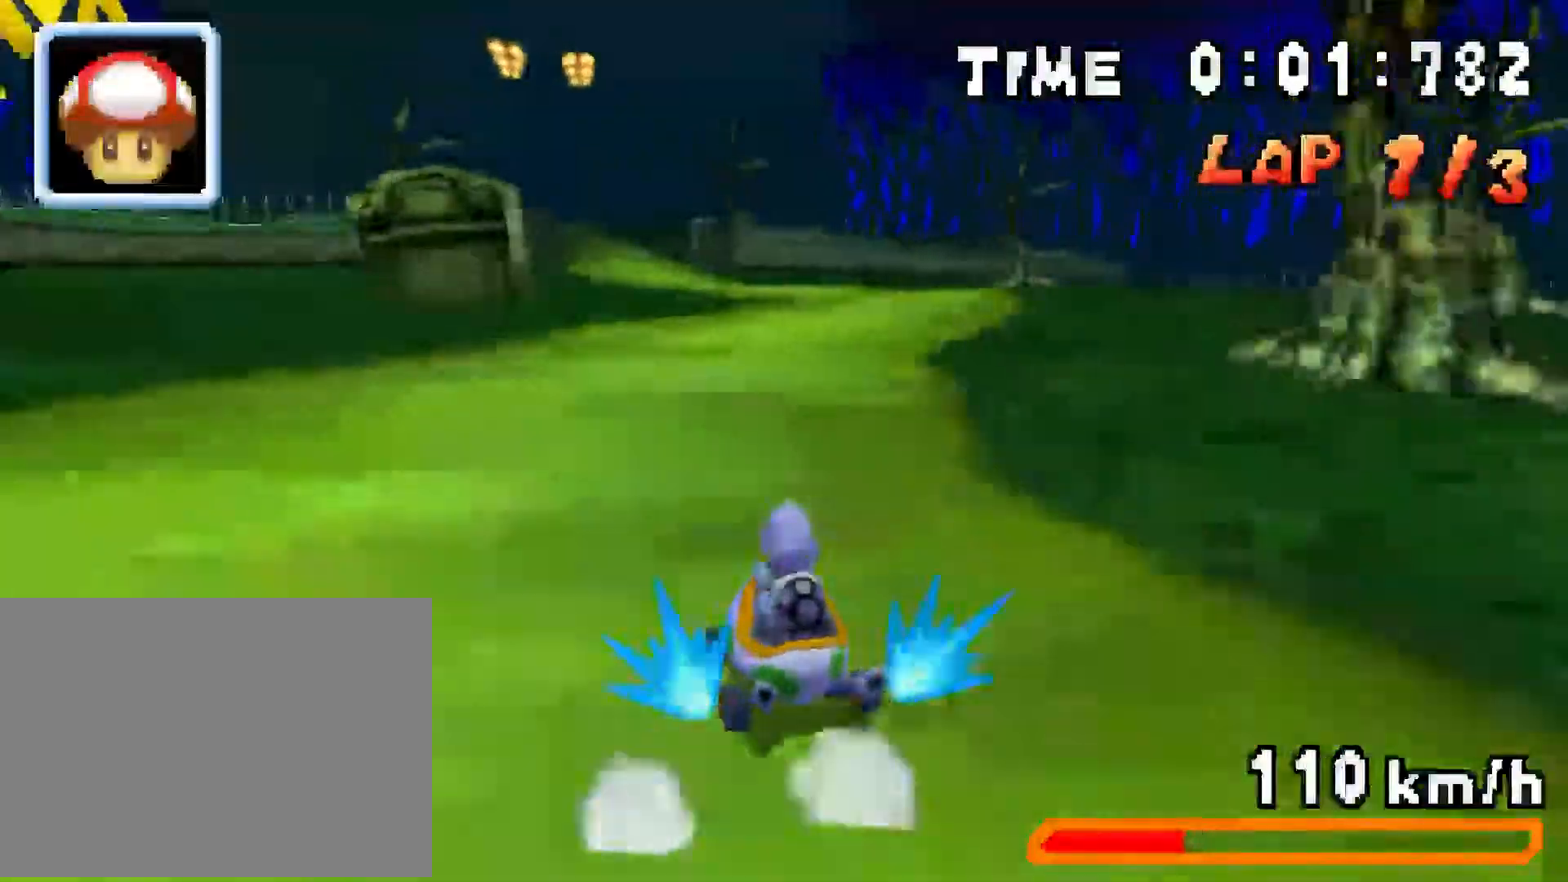
{"buttons": ["A", "DPAD_LEFT"], "events": [[150, "DPAD_LEFT", "up"], [167, "DPAD_RIGHT", "down"], [317, "DPAD_RIGHT", "up"], [350, "DPAD_LEFT", "down"], [450, "R1", "up"]]}
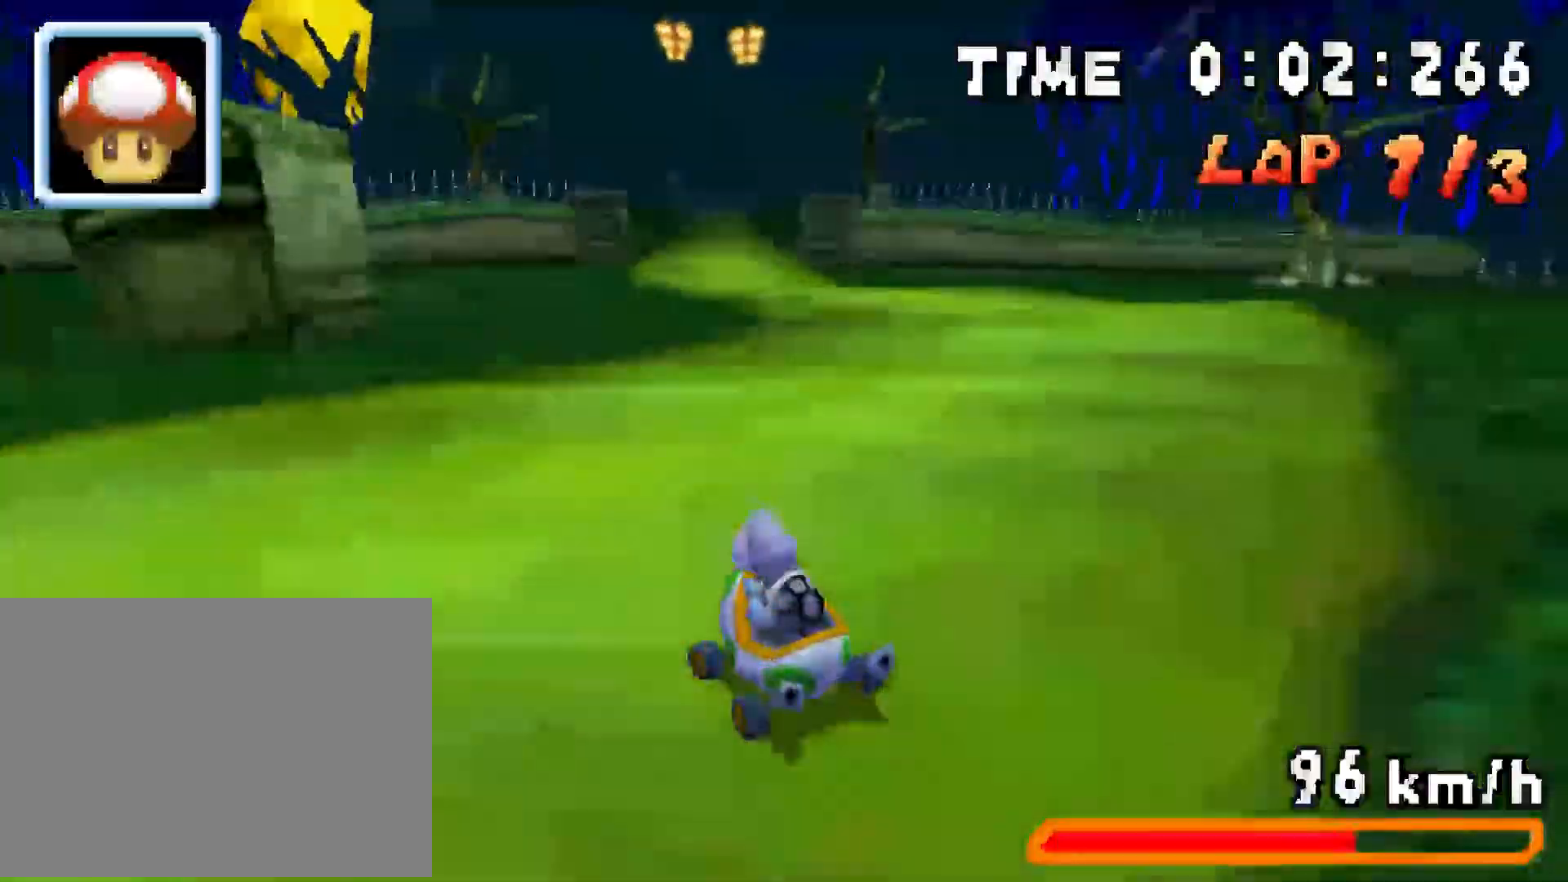
{"buttons": ["A", "R1", "DPAD_LEFT"], "events": [[50, "DPAD_LEFT", "up"], [83, "DPAD_RIGHT", "down"], [83, "R1", "down"], [316, "DPAD_RIGHT", "up"], [350, "DPAD_LEFT", "down"]]}
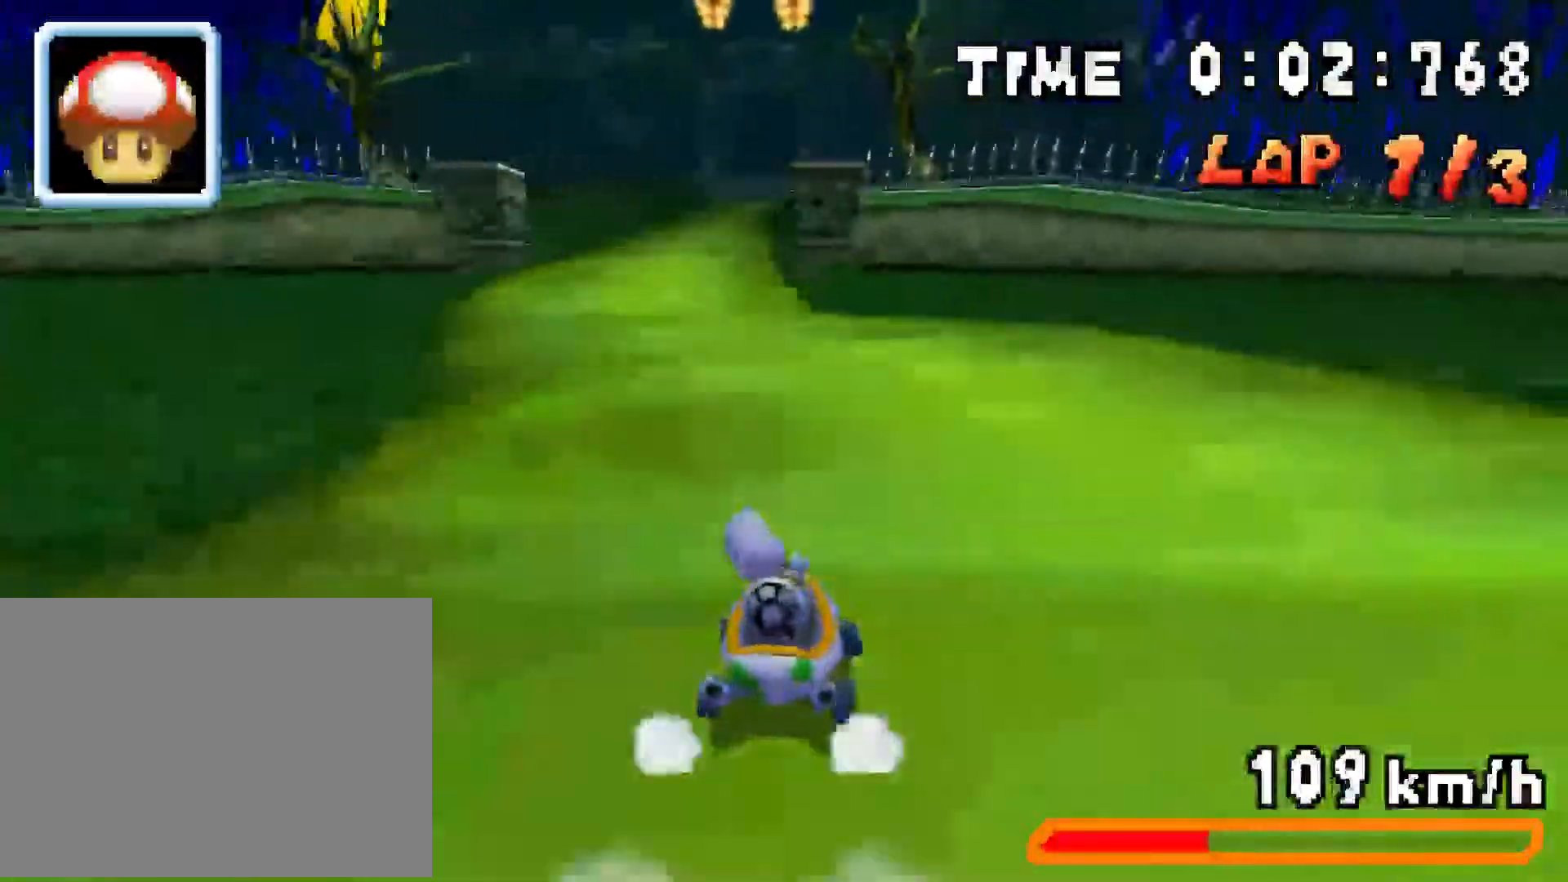
{"buttons": ["A", "R1", "DPAD_RIGHT"], "events": [[67, "DPAD_LEFT", "up"], [67, "DPAD_RIGHT", "down"], [234, "DPAD_RIGHT", "up"], [250, "DPAD_LEFT", "down"], [434, "DPAD_LEFT", "up"], [450, "DPAD_RIGHT", "down"]]}
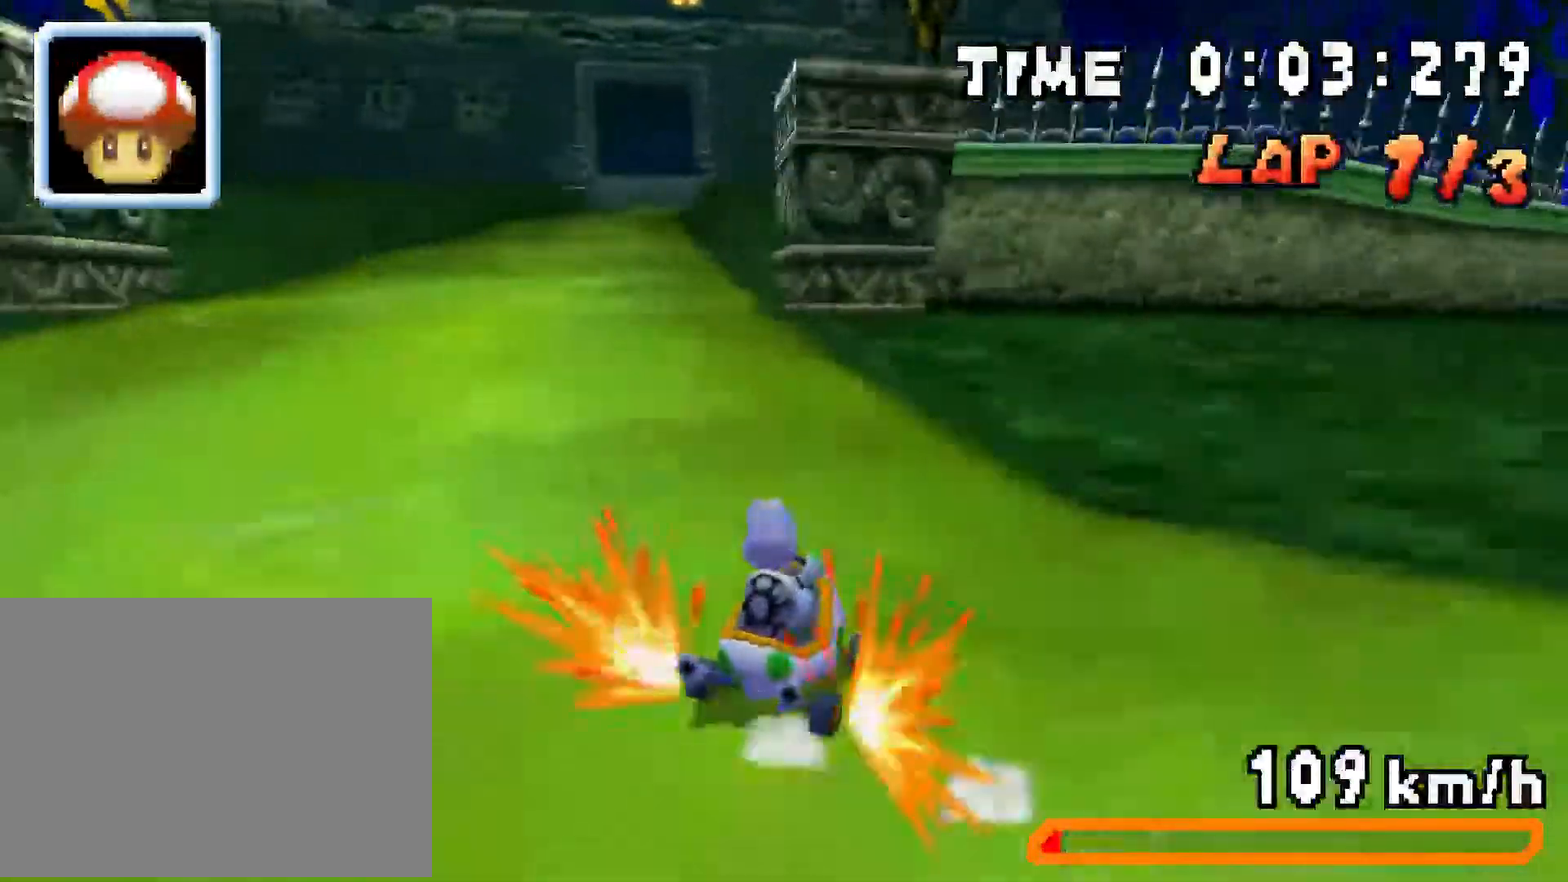
{"buttons": ["A", "R1", "DPAD_LEFT"], "events": [[34, "DPAD_RIGHT", "up"], [51, "DPAD_LEFT", "down"], [67, "R1", "up"], [117, "R1", "down"]]}
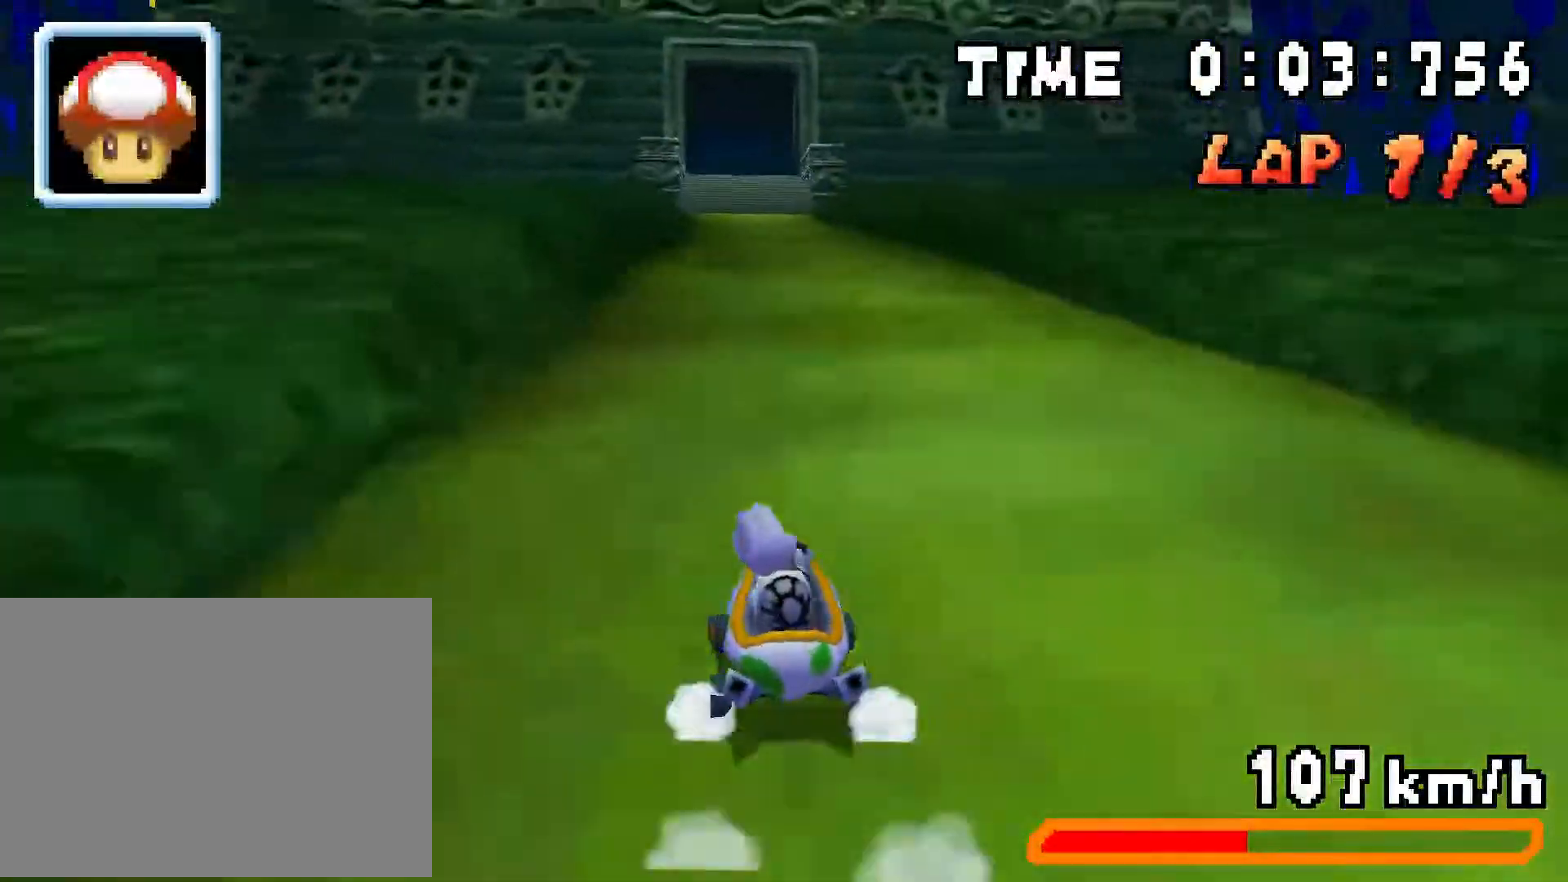
{"buttons": ["A", "R1", "DPAD_RIGHT"], "events": [[33, "DPAD_LEFT", "up"], [50, "DPAD_RIGHT", "down"], [200, "DPAD_RIGHT", "up"], [217, "DPAD_LEFT", "down"], [450, "DPAD_LEFT", "up"], [450, "DPAD_RIGHT", "down"]]}
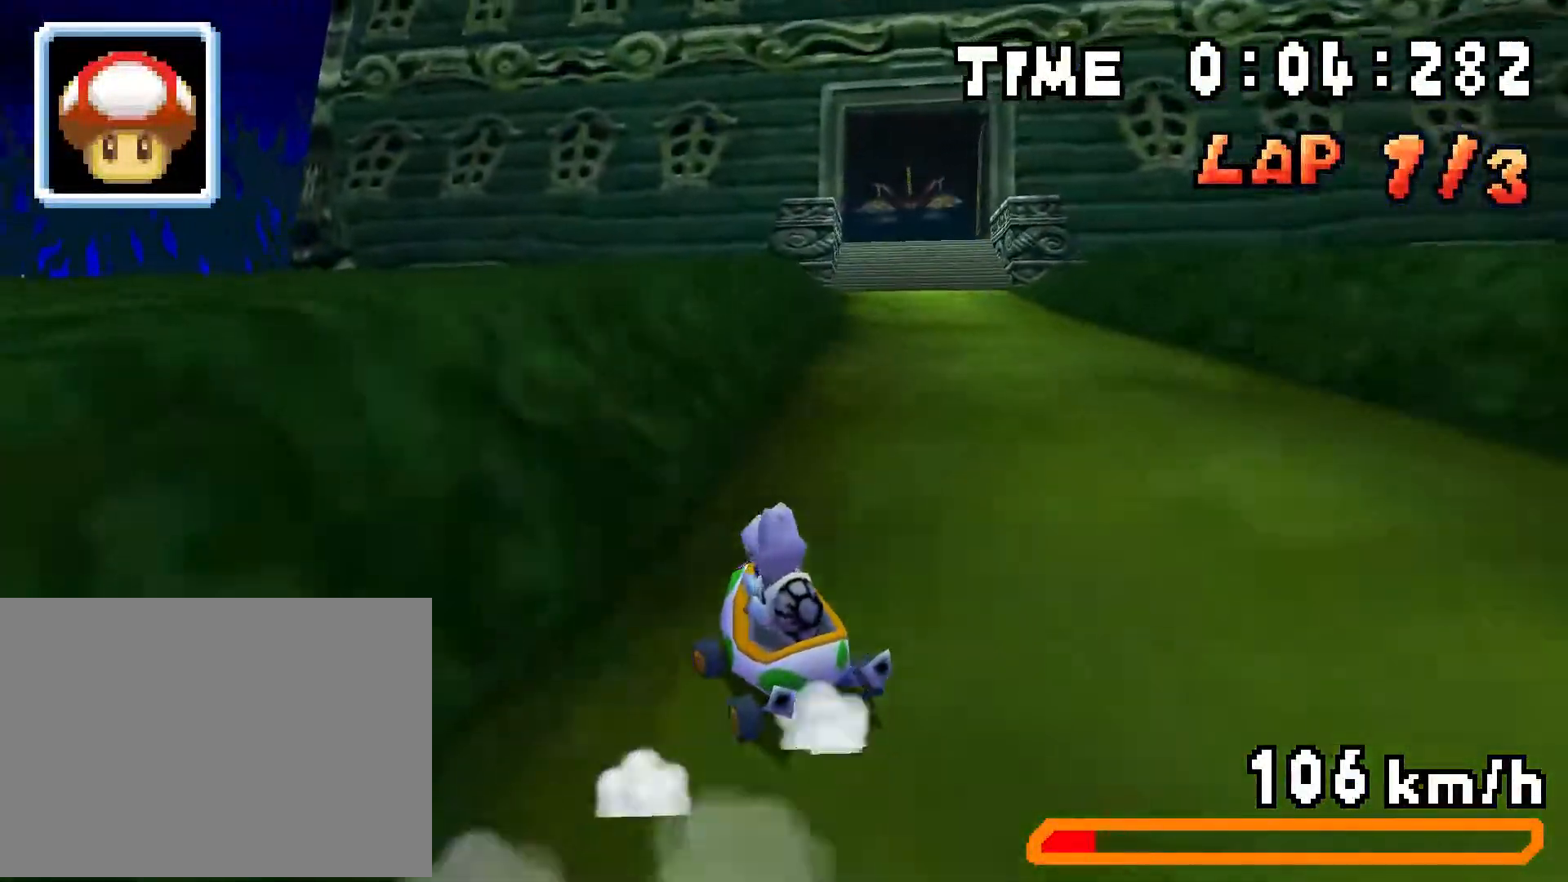
{"buttons": ["A", "DPAD_RIGHT"], "events": [[116, "DPAD_RIGHT", "up"], [150, "DPAD_LEFT", "down"], [233, "R1", "up"], [283, "DPAD_LEFT", "up"], [316, "DPAD_RIGHT", "down"], [333, "R1", "down"], [500, "R1", "up"]]}
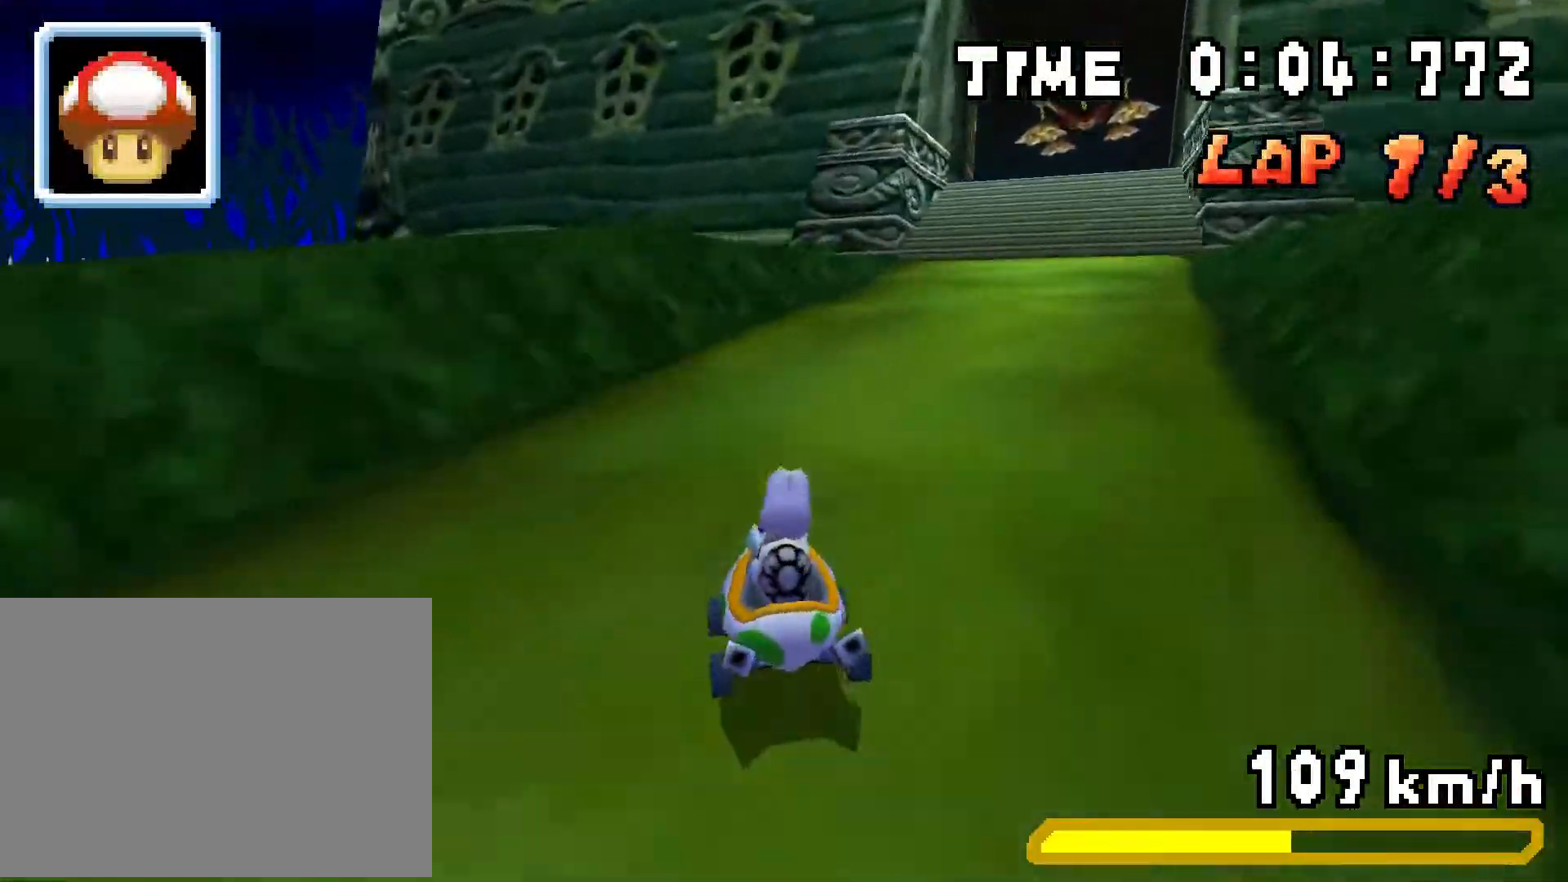
{"buttons": ["A", "R1", "DPAD_LEFT"], "events": [[133, "R1", "down"], [450, "DPAD_RIGHT", "up"], [467, "DPAD_LEFT", "down"]]}
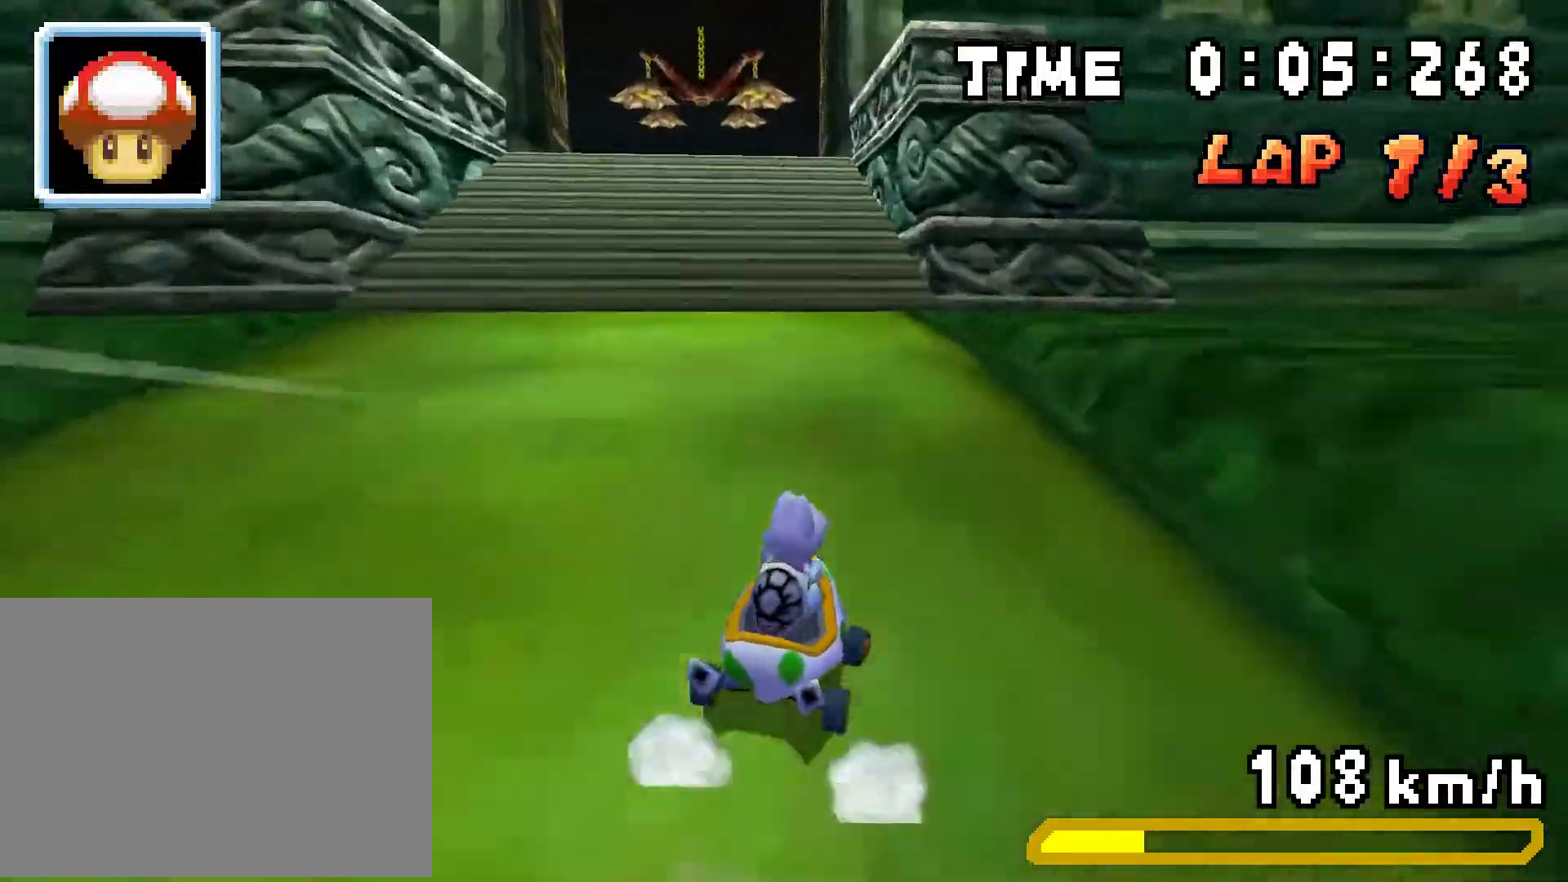
{"buttons": ["A", "R1", "DPAD_LEFT"], "events": [[167, "DPAD_LEFT", "up"], [167, "DPAD_RIGHT", "down"], [334, "DPAD_RIGHT", "up"], [351, "DPAD_LEFT", "down"]]}
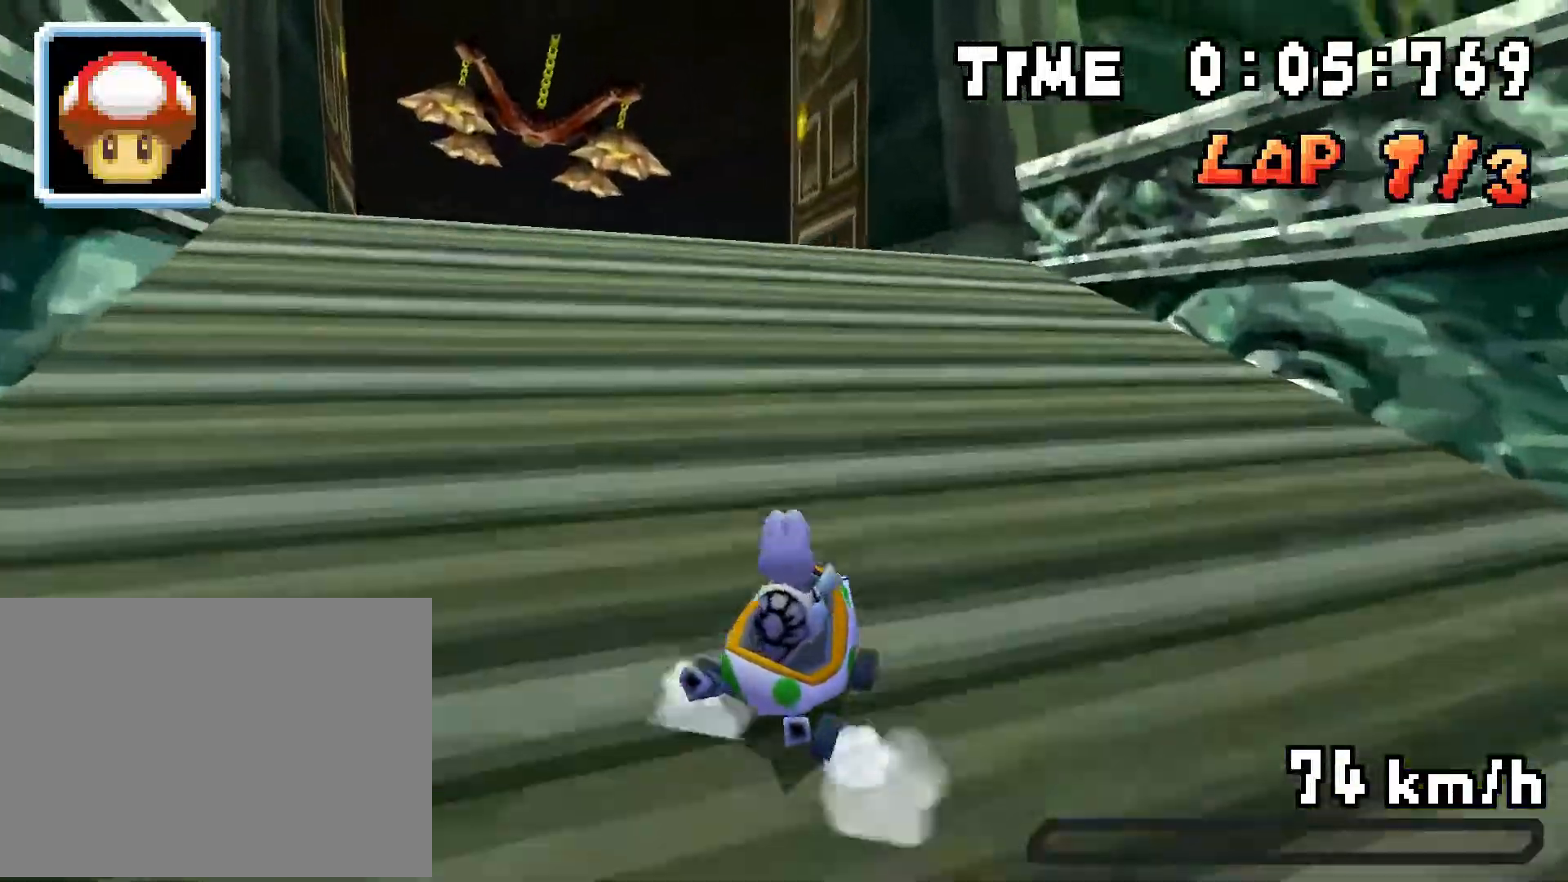
{"buttons": ["A", "R1"], "events": [[33, "DPAD_LEFT", "up"], [33, "DPAD_RIGHT", "down"], [117, "R1", "up"], [150, "DPAD_RIGHT", "up"], [167, "DPAD_LEFT", "down"], [300, "R1", "down"], [417, "DPAD_RIGHT", "down"], [450, "DPAD_LEFT", "up"], [450, "DPAD_RIGHT", "up"]]}
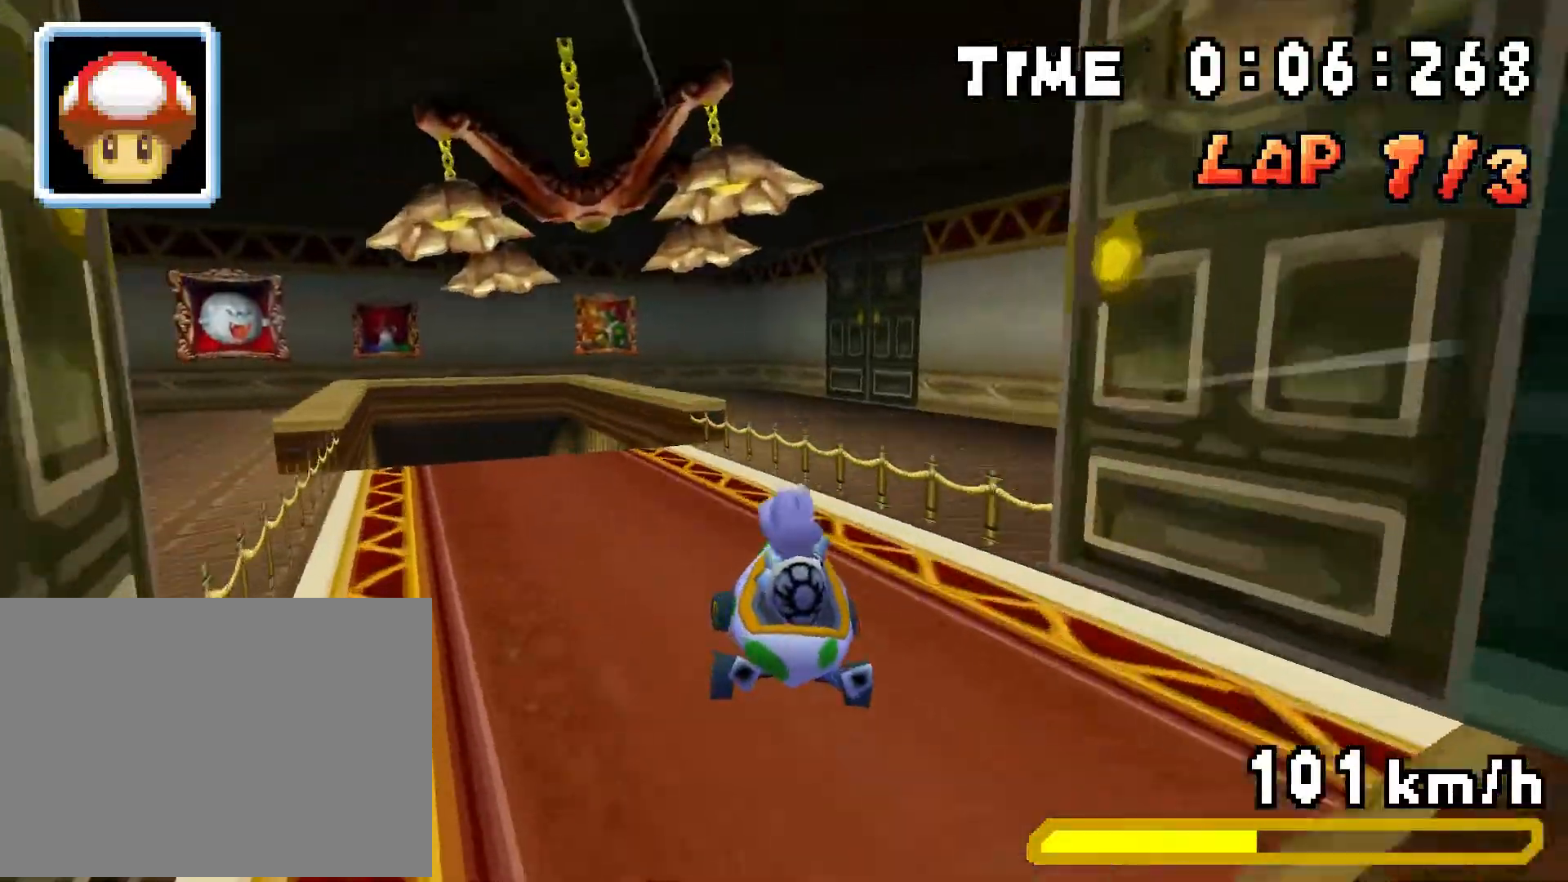
{"buttons": ["A", "R1"], "events": [[50, "A", "up"], [166, "A", "down"]]}
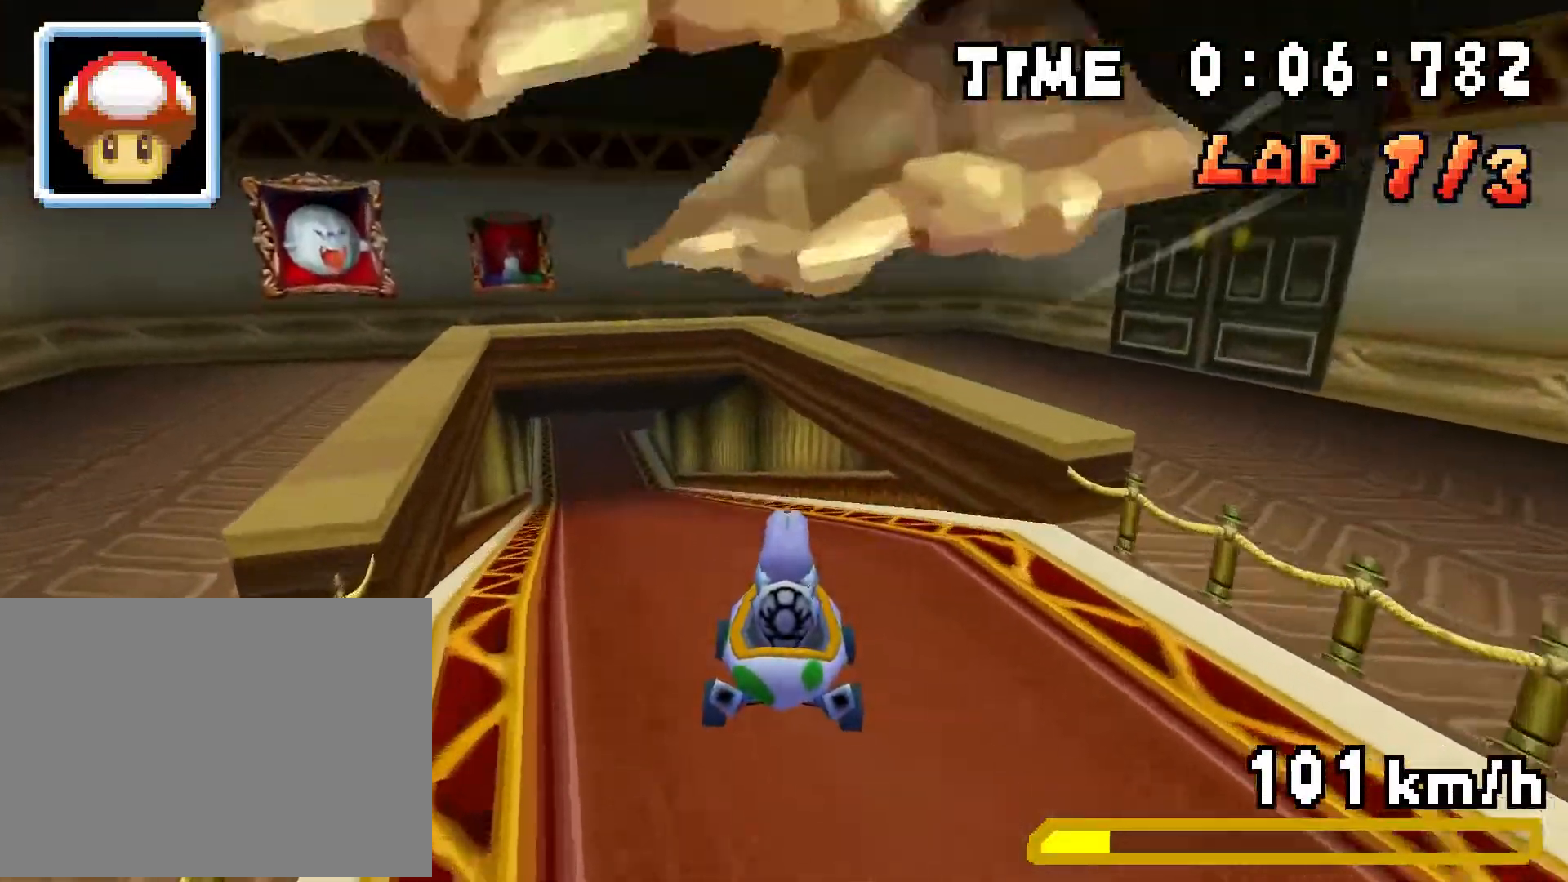
{"buttons": ["A", "DPAD_RIGHT"], "events": [[17, "R1", "up"], [33, "A", "up"], [100, "A", "down"], [200, "DPAD_UP", "down"], [367, "DPAD_UP", "up"], [400, "DPAD_RIGHT", "down"]]}
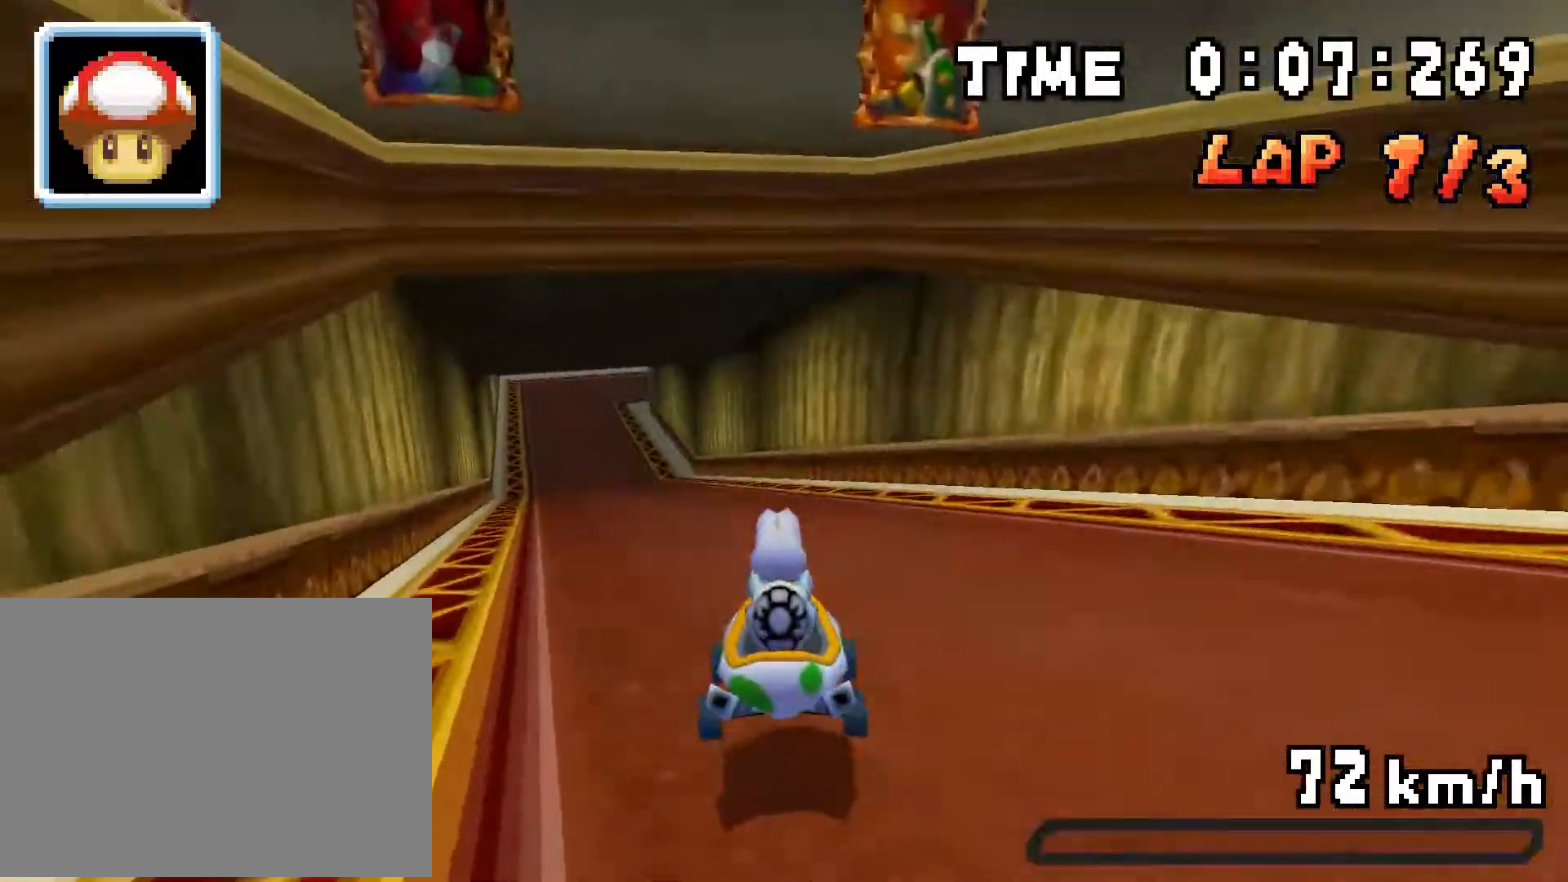
{"buttons": ["A", "R1", "DPAD_RIGHT"], "events": [[33, "DPAD_RIGHT", "up"], [283, "DPAD_LEFT", "down"], [433, "DPAD_LEFT", "up"], [450, "DPAD_RIGHT", "down"], [450, "R1", "down"]]}
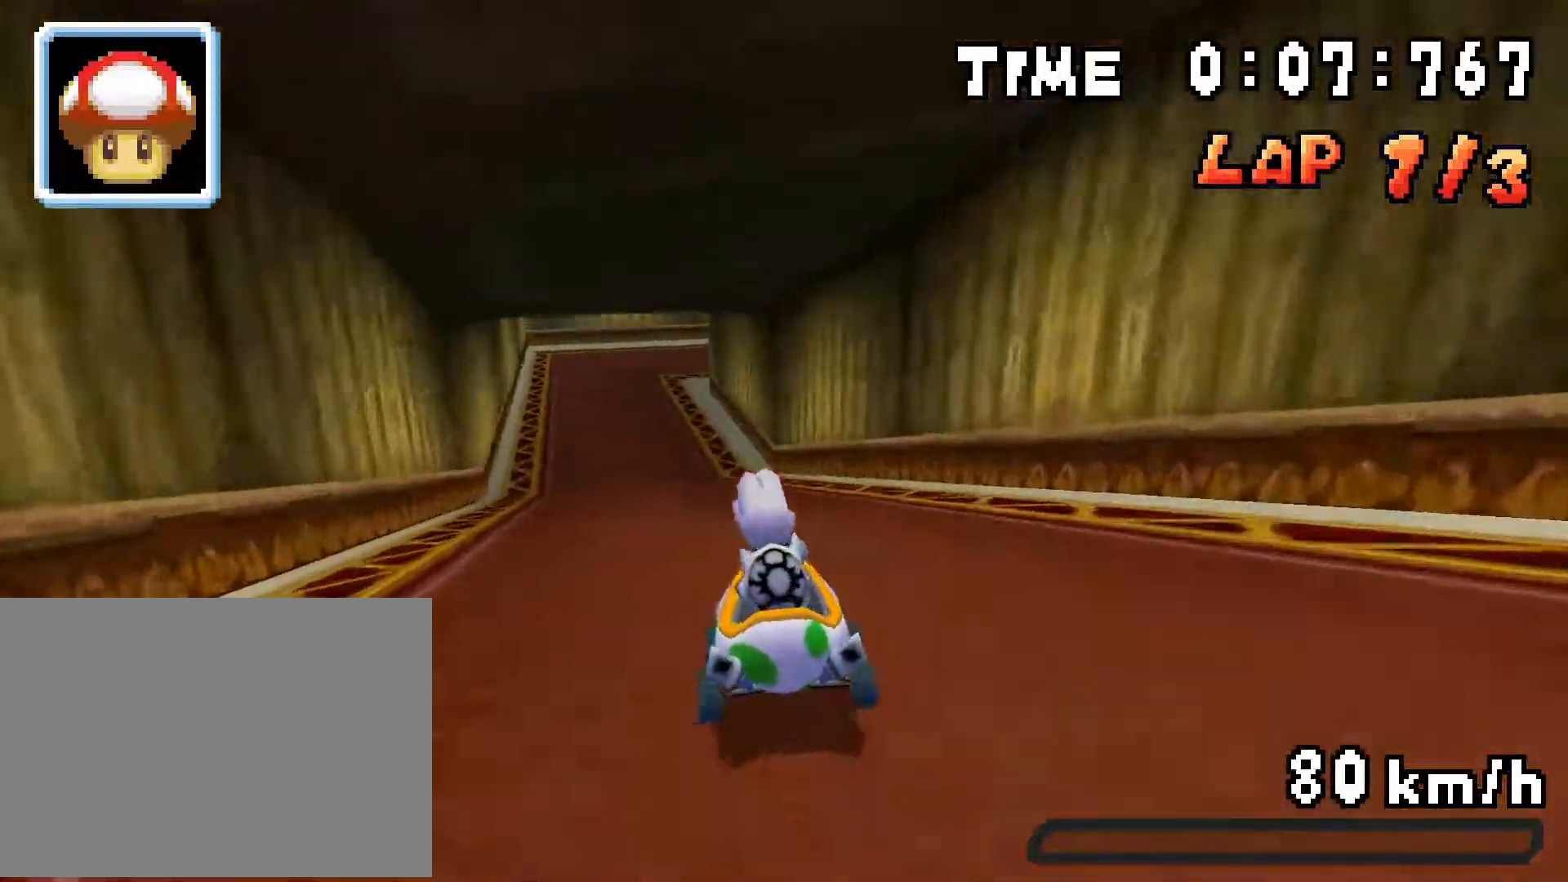
{"buttons": ["A", "R1", "DPAD_LEFT"], "events": [[217, "DPAD_LEFT", "down"], [217, "DPAD_RIGHT", "up"]]}
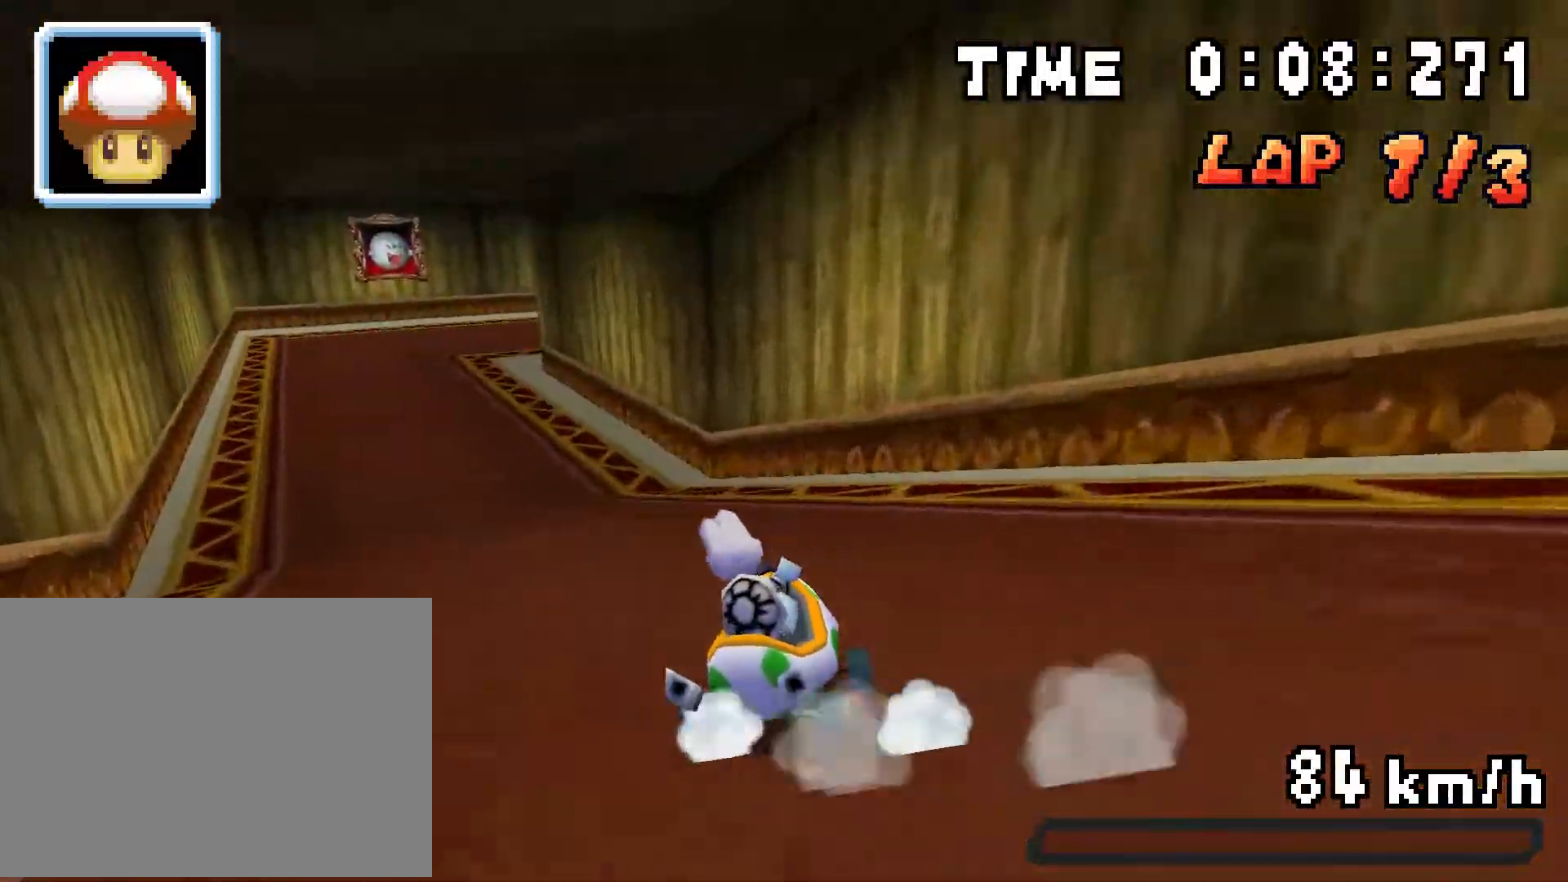
{"buttons": ["A", "R1", "DPAD_LEFT"], "events": [[116, "DPAD_UP", "down"], [133, "DPAD_LEFT", "up"], [150, "DPAD_RIGHT", "down"], [183, "DPAD_UP", "up"], [316, "DPAD_RIGHT", "up"], [350, "DPAD_LEFT", "down"]]}
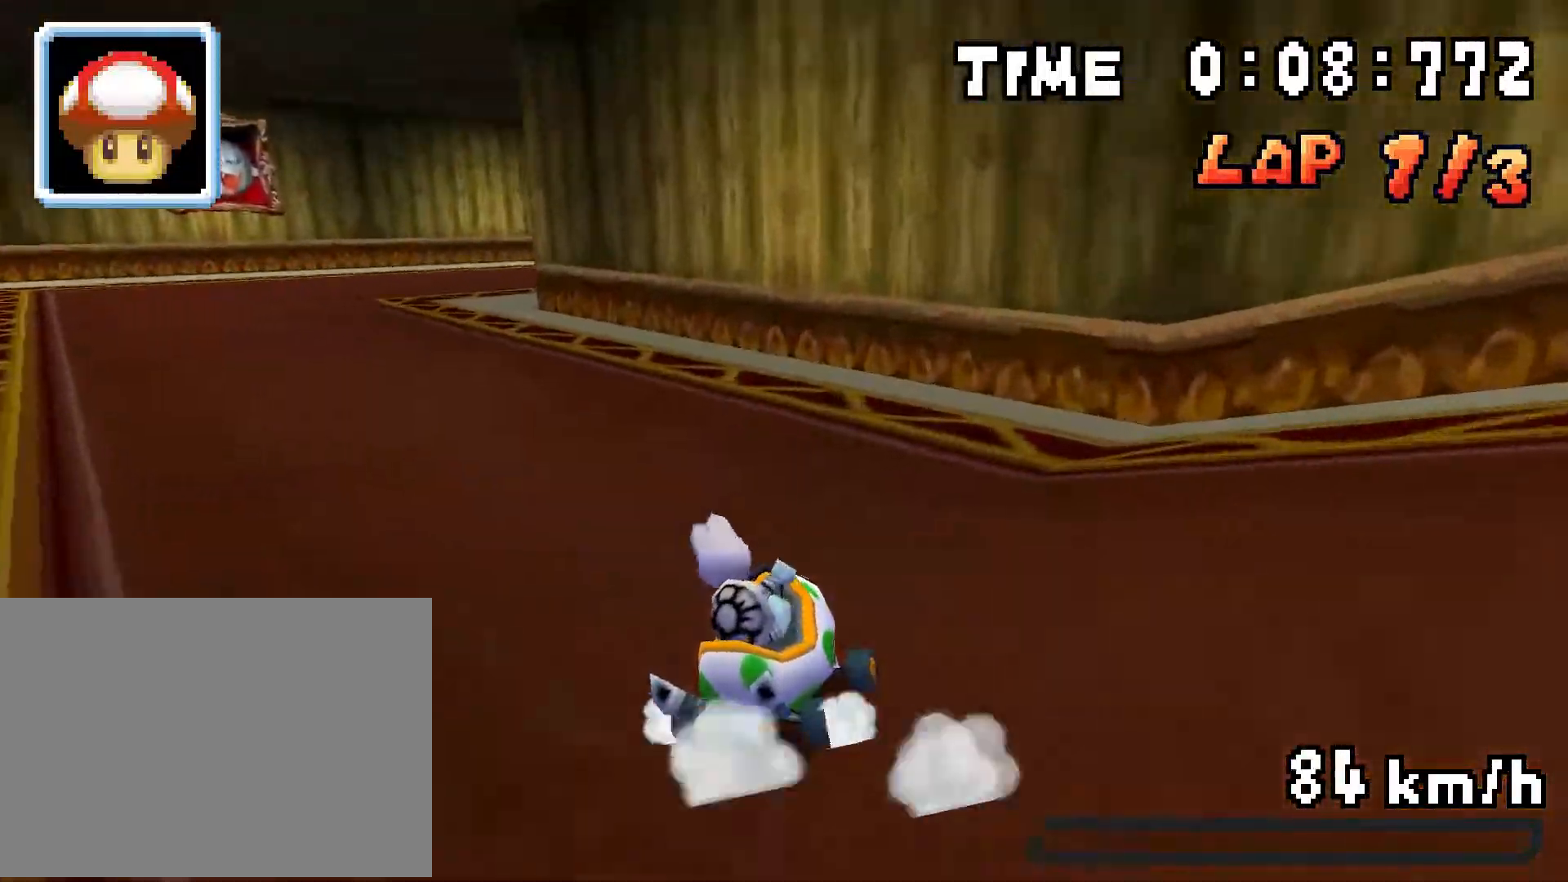
{"buttons": ["A", "DPAD_RIGHT"], "events": [[384, "DPAD_LEFT", "up"], [400, "DPAD_RIGHT", "down"], [434, "R1", "up"]]}
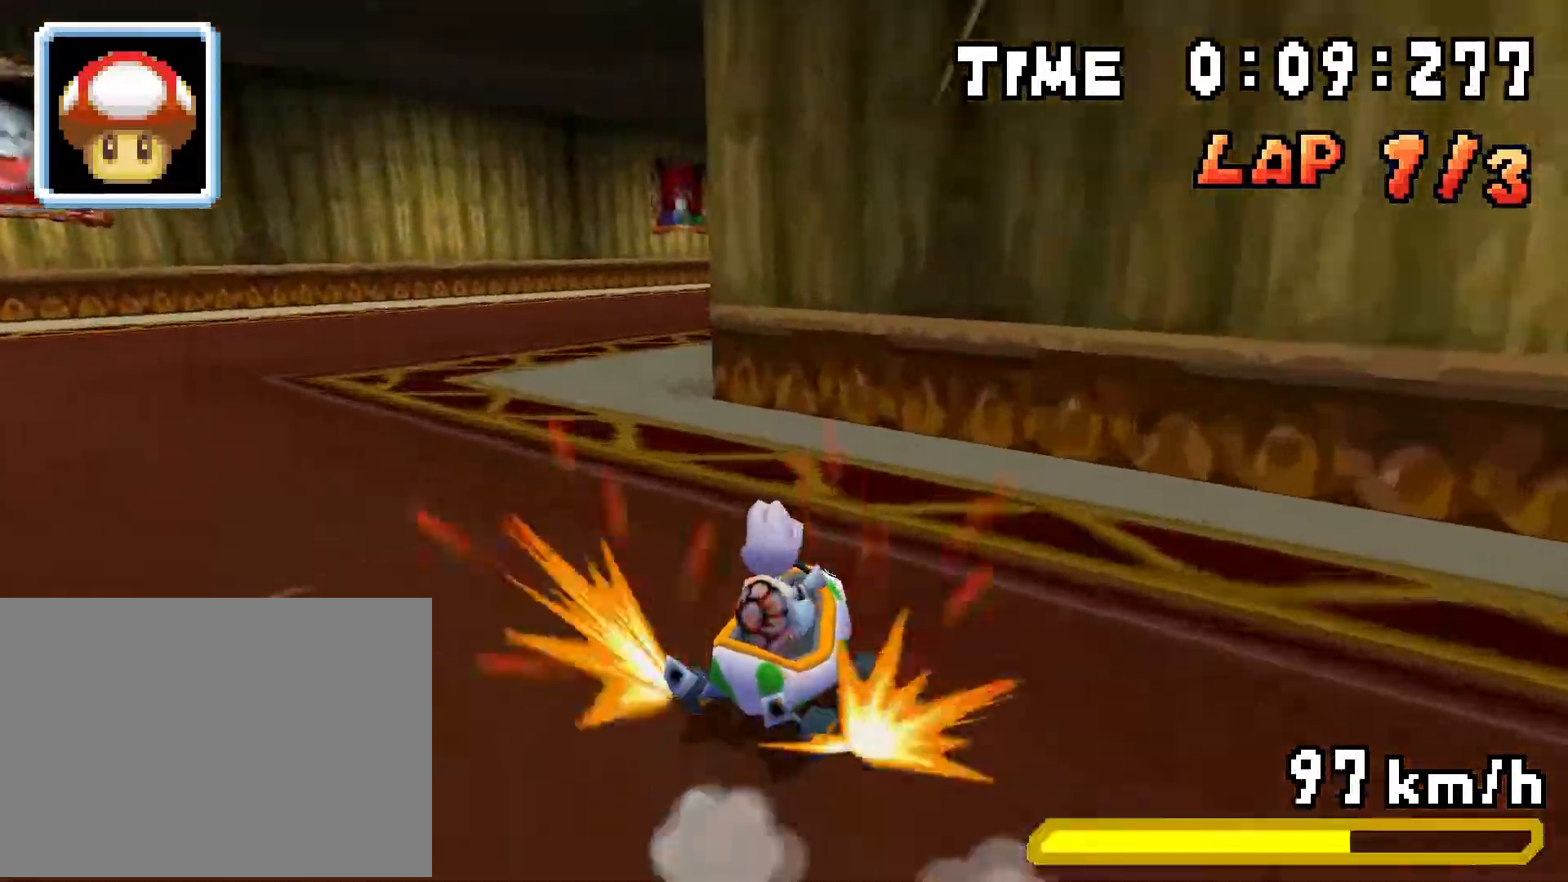
{"buttons": ["A", "R1", "DPAD_RIGHT"], "events": [[17, "R1", "down"]]}
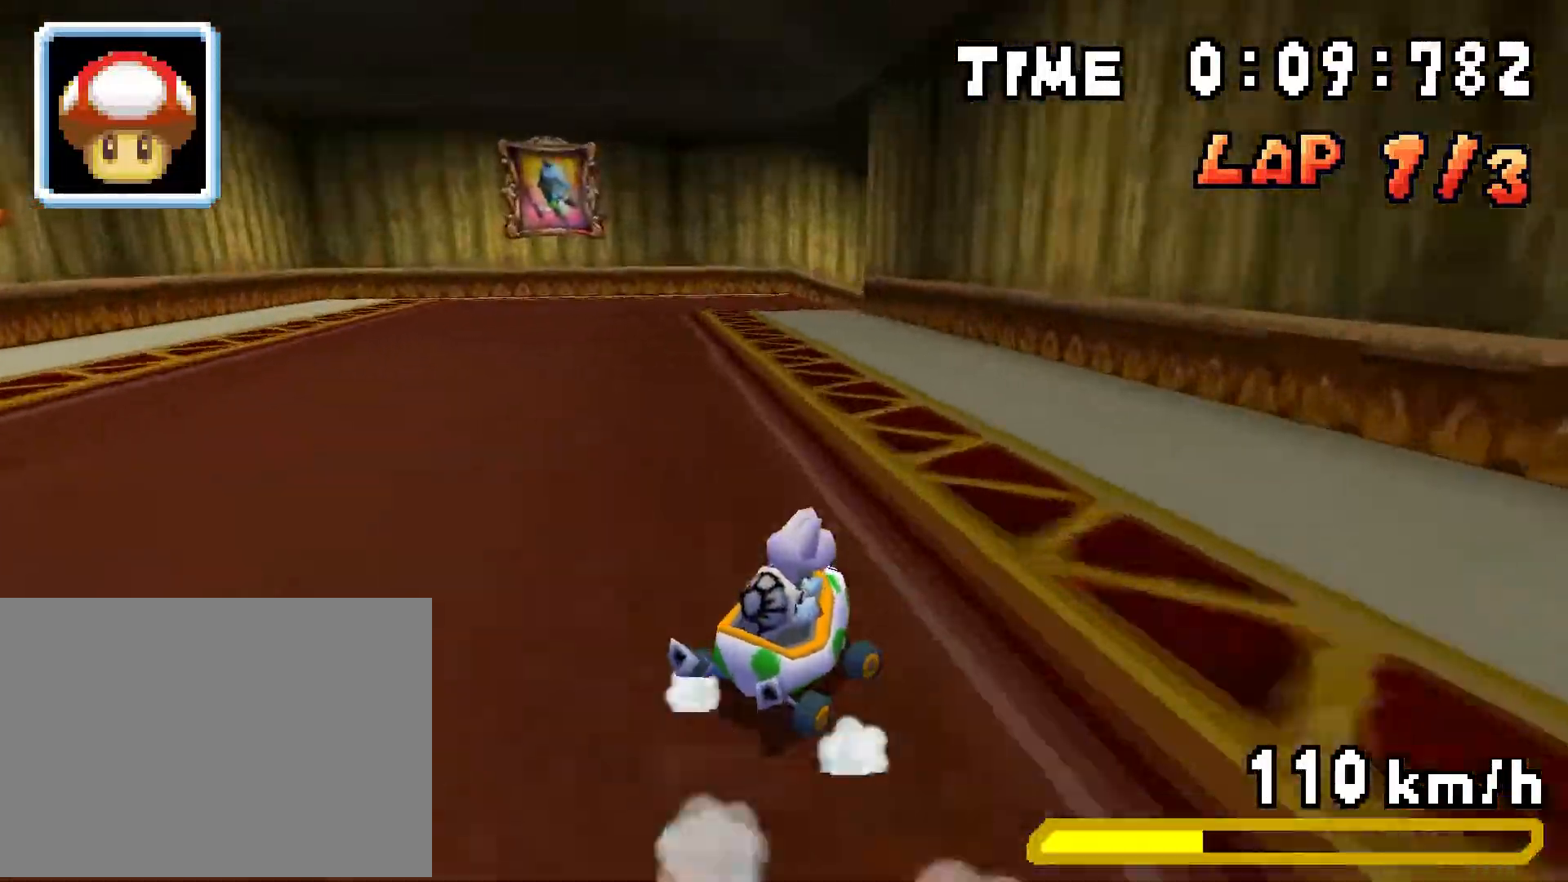
{"buttons": ["A", "R1", "DPAD_RIGHT"], "events": [[284, "R1", "up"], [367, "R1", "down"]]}
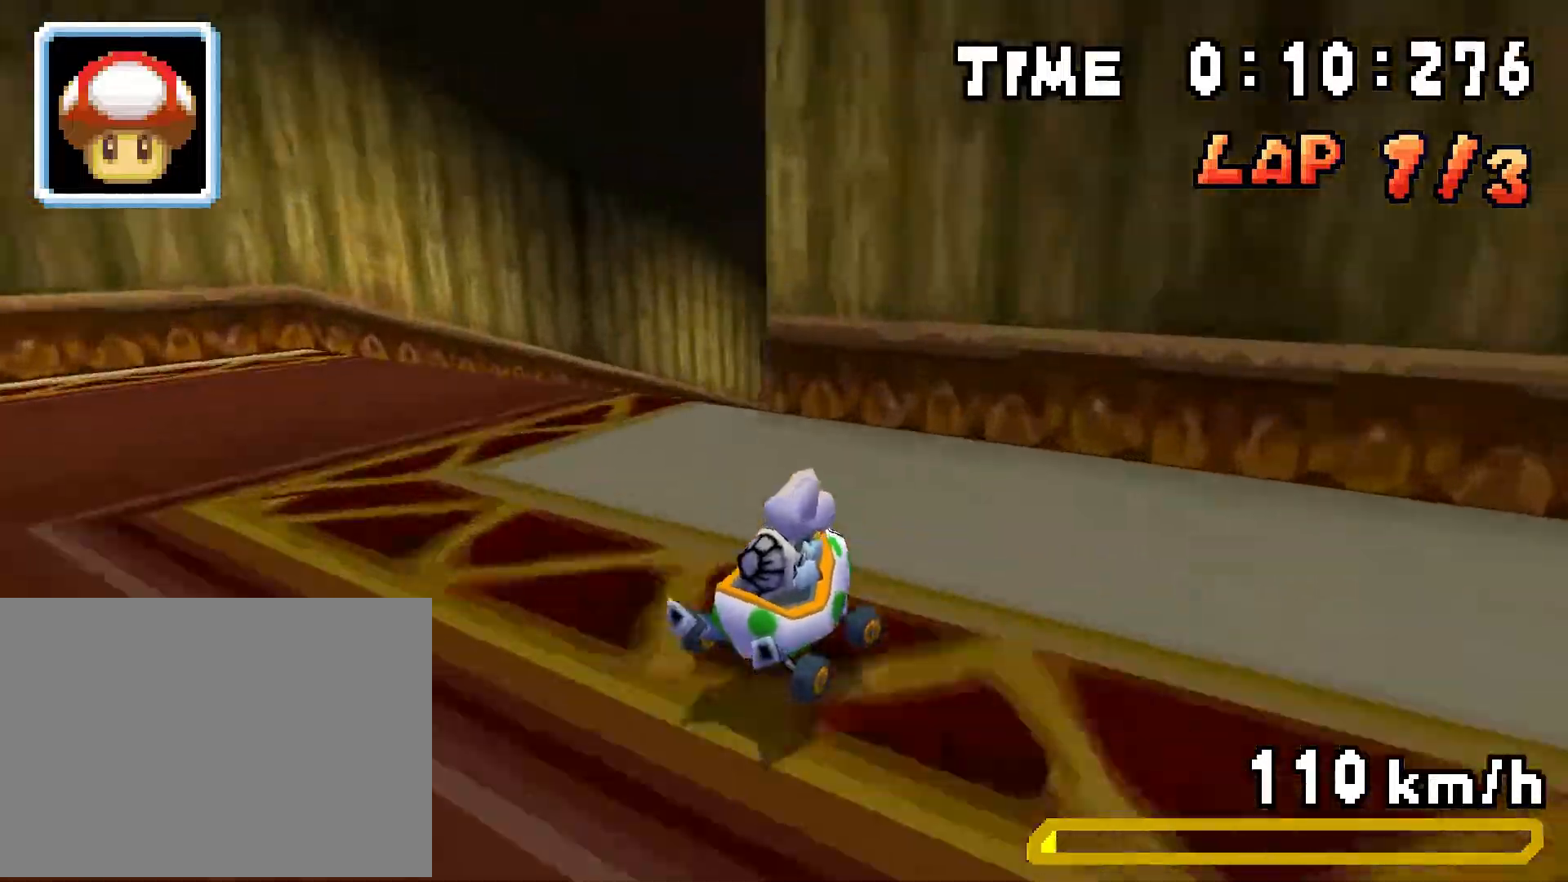
{"buttons": ["A", "DPAD_RIGHT"], "events": [[450, "R1", "up"]]}